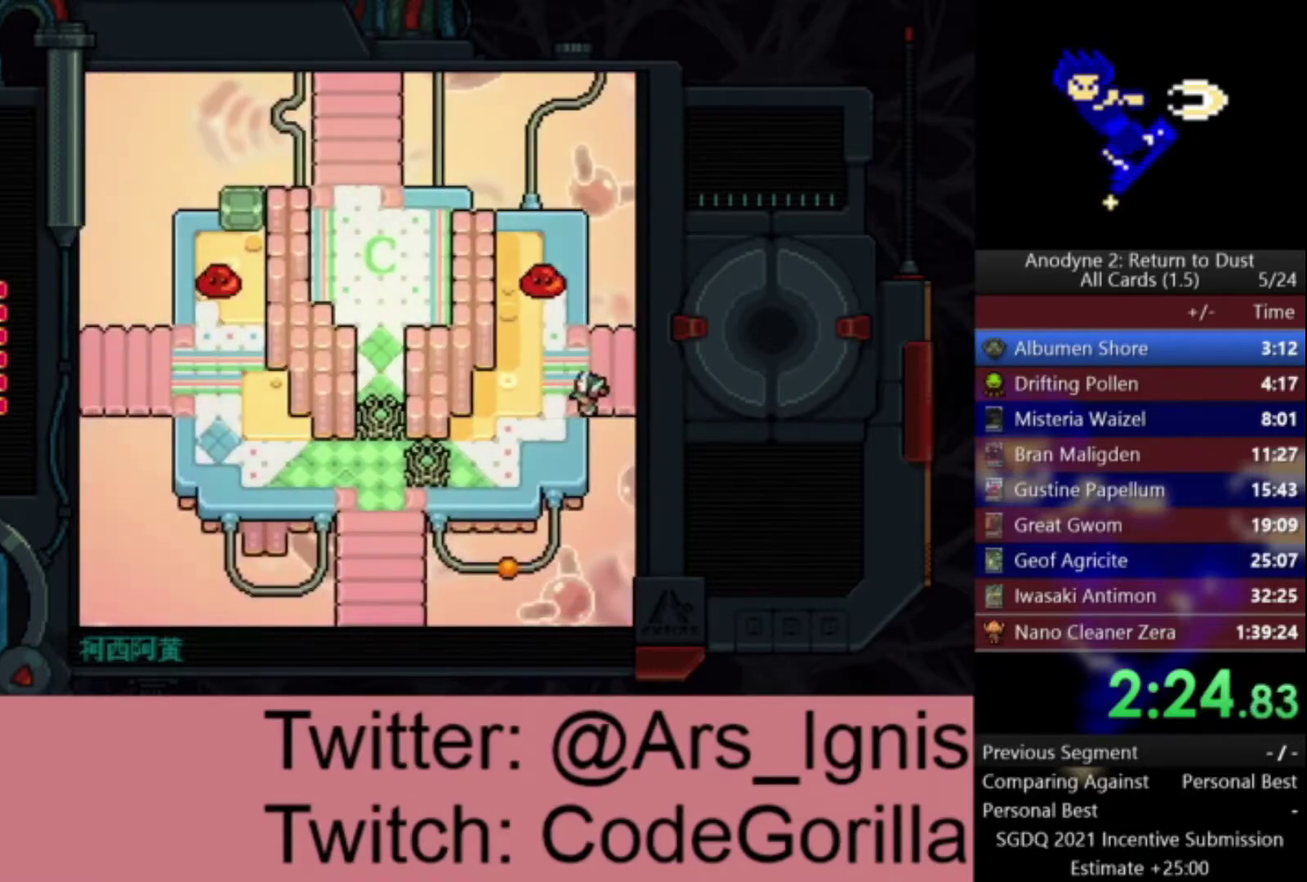
Gameplay with a controller (Xbox layout); each line is a JSON object with the inputs held at the frame after it. "events" lists button and stick changes between this image and that frame as [ms after this image, input, new state], when the widget could be followed in between.
{"buttons": ["X"], "left_stick": "center", "right_stick": "center", "events": [[133, "DPAD_UP", "down"], [167, "DPAD_LEFT", "up"], [234, "X", "down"], [267, "DPAD_UP", "up"]]}
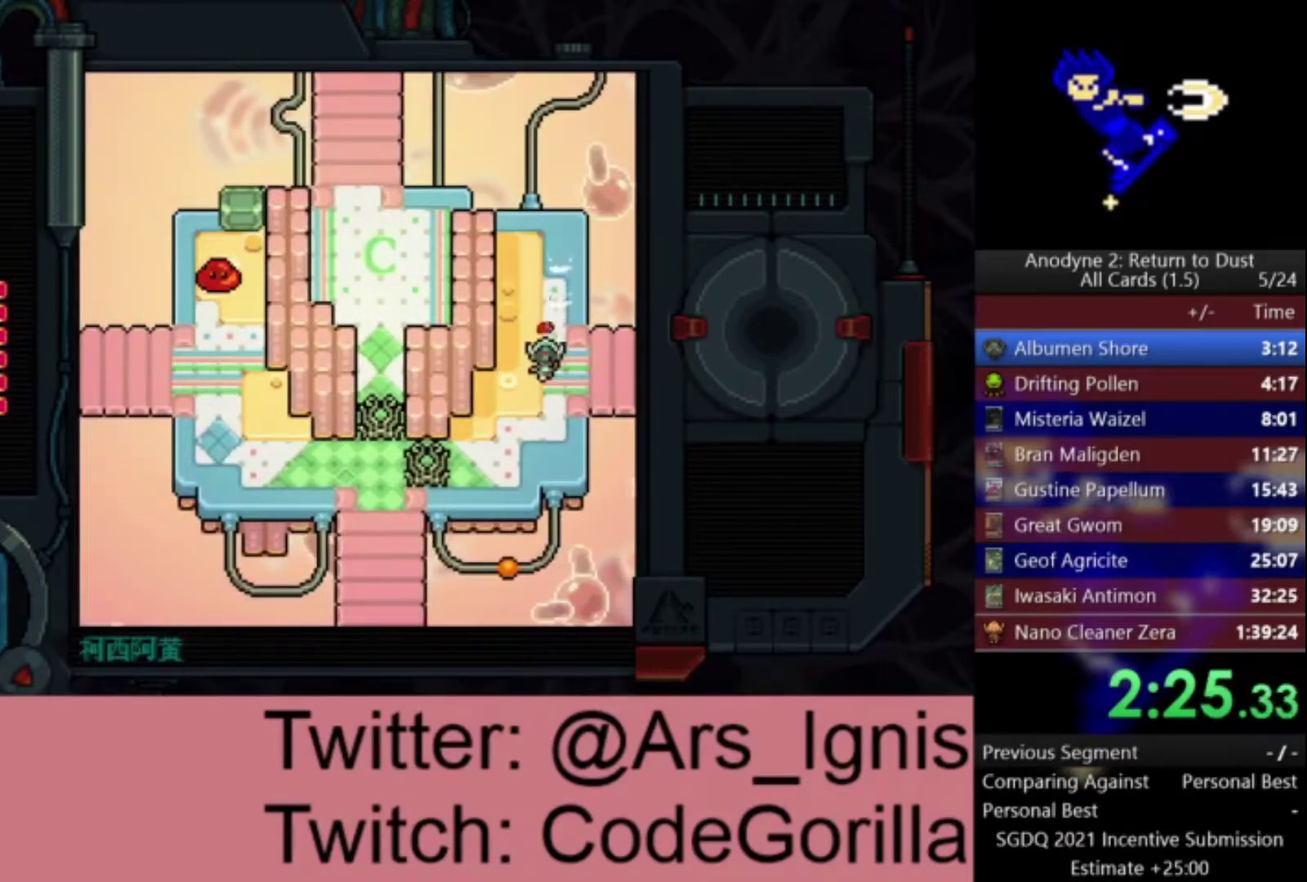
{"buttons": ["DPAD_DOWN", "DPAD_LEFT"], "left_stick": "center", "right_stick": "center", "events": [[100, "DPAD_LEFT", "down"], [100, "X", "up"], [166, "DPAD_LEFT", "up"], [200, "X", "down"], [467, "DPAD_DOWN", "down"], [467, "DPAD_LEFT", "down"], [467, "X", "up"]]}
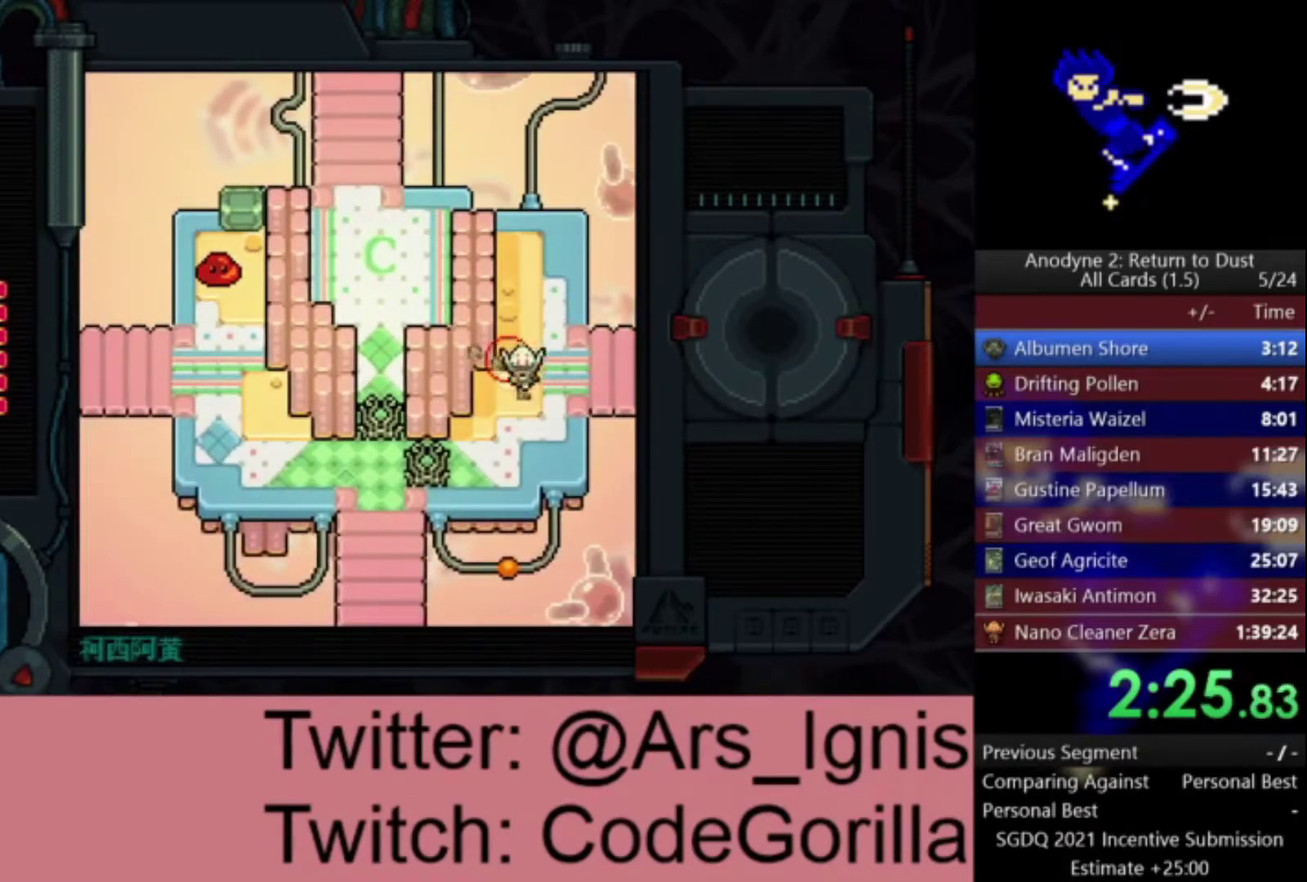
{"buttons": ["DPAD_DOWN", "DPAD_LEFT"], "left_stick": "center", "right_stick": "center", "events": []}
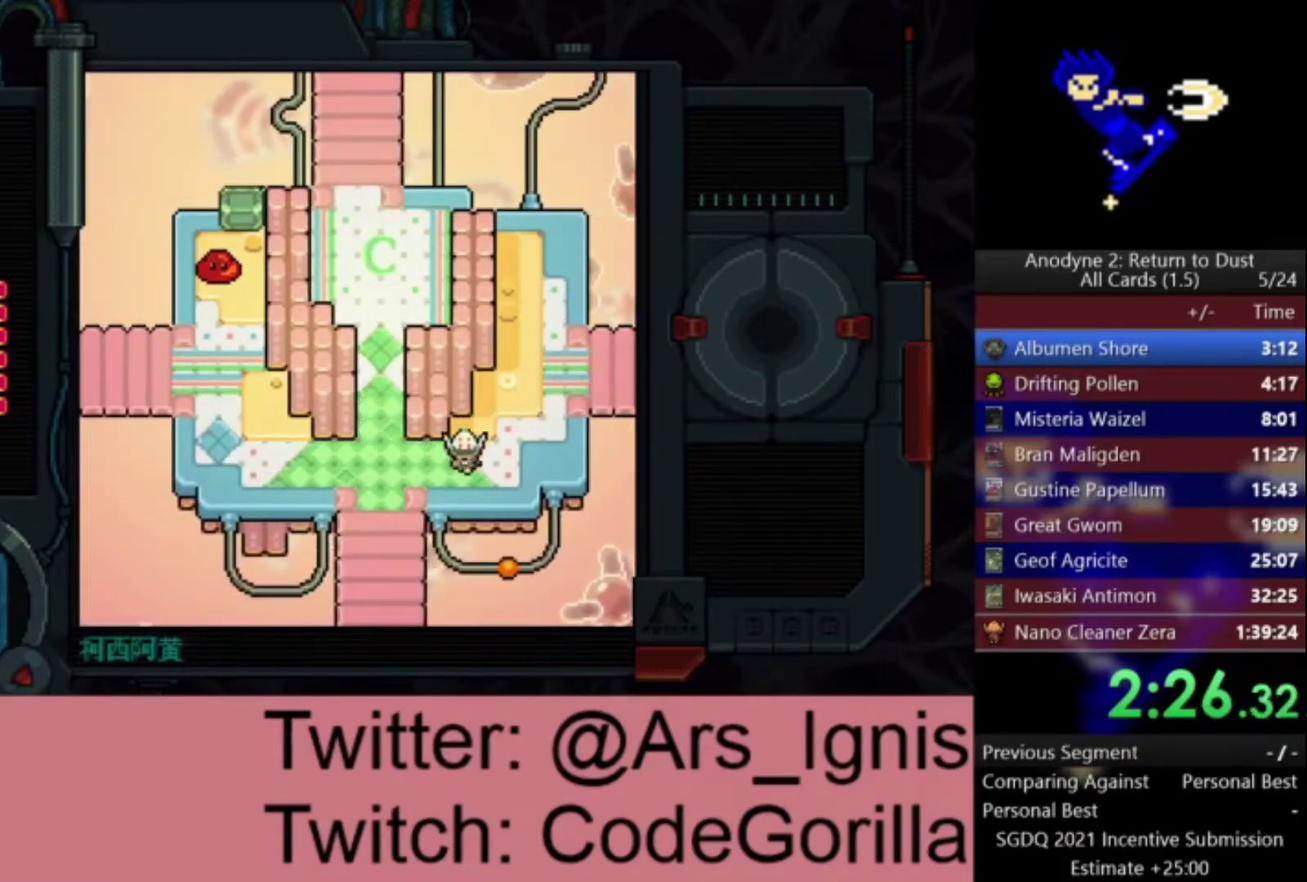
{"buttons": ["DPAD_UP"], "left_stick": "center", "right_stick": "center", "events": [[33, "DPAD_DOWN", "up"], [266, "DPAD_UP", "down"], [300, "DPAD_LEFT", "up"]]}
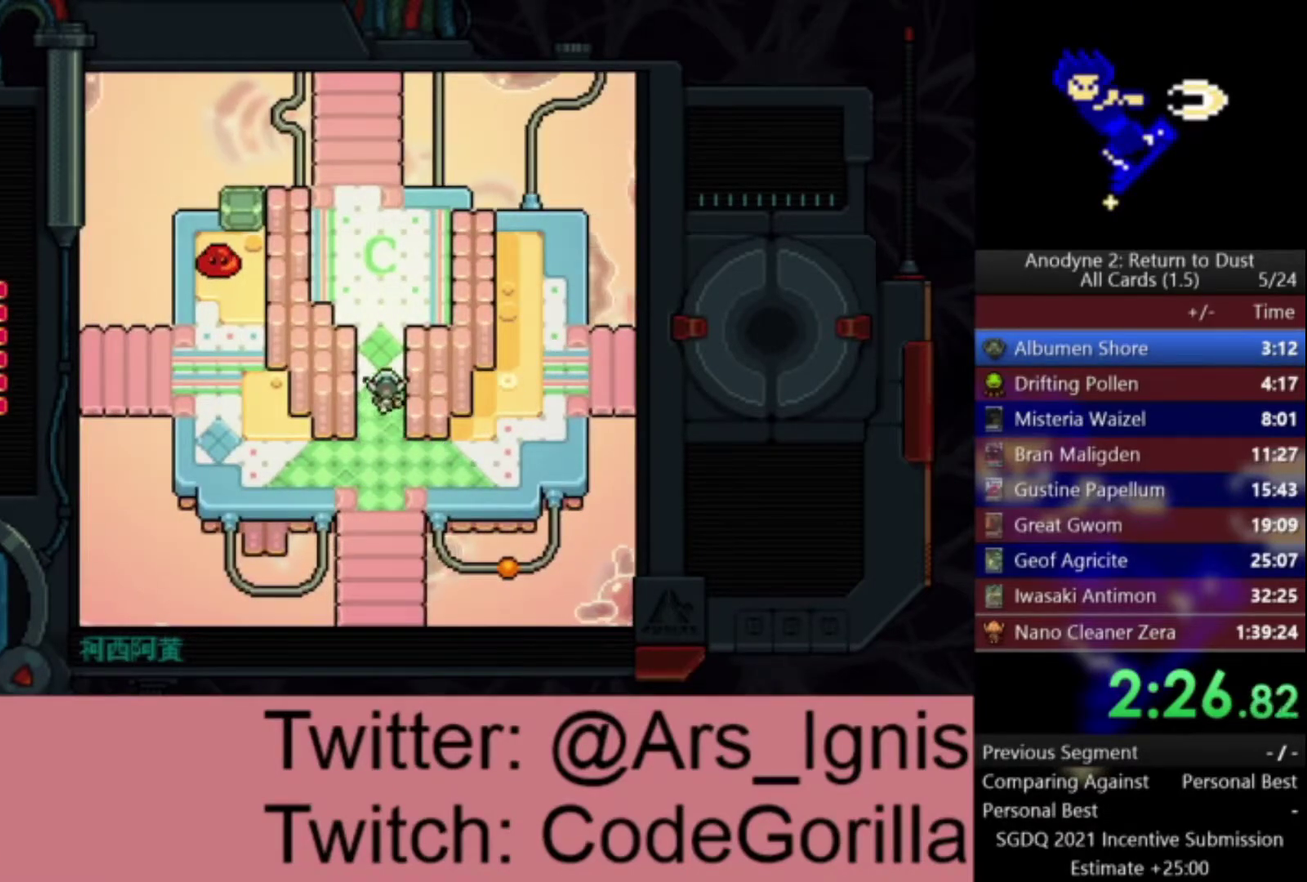
{"buttons": ["DPAD_UP"], "left_stick": "center", "right_stick": "center", "events": [[234, "DPAD_LEFT", "down"], [367, "DPAD_LEFT", "up"]]}
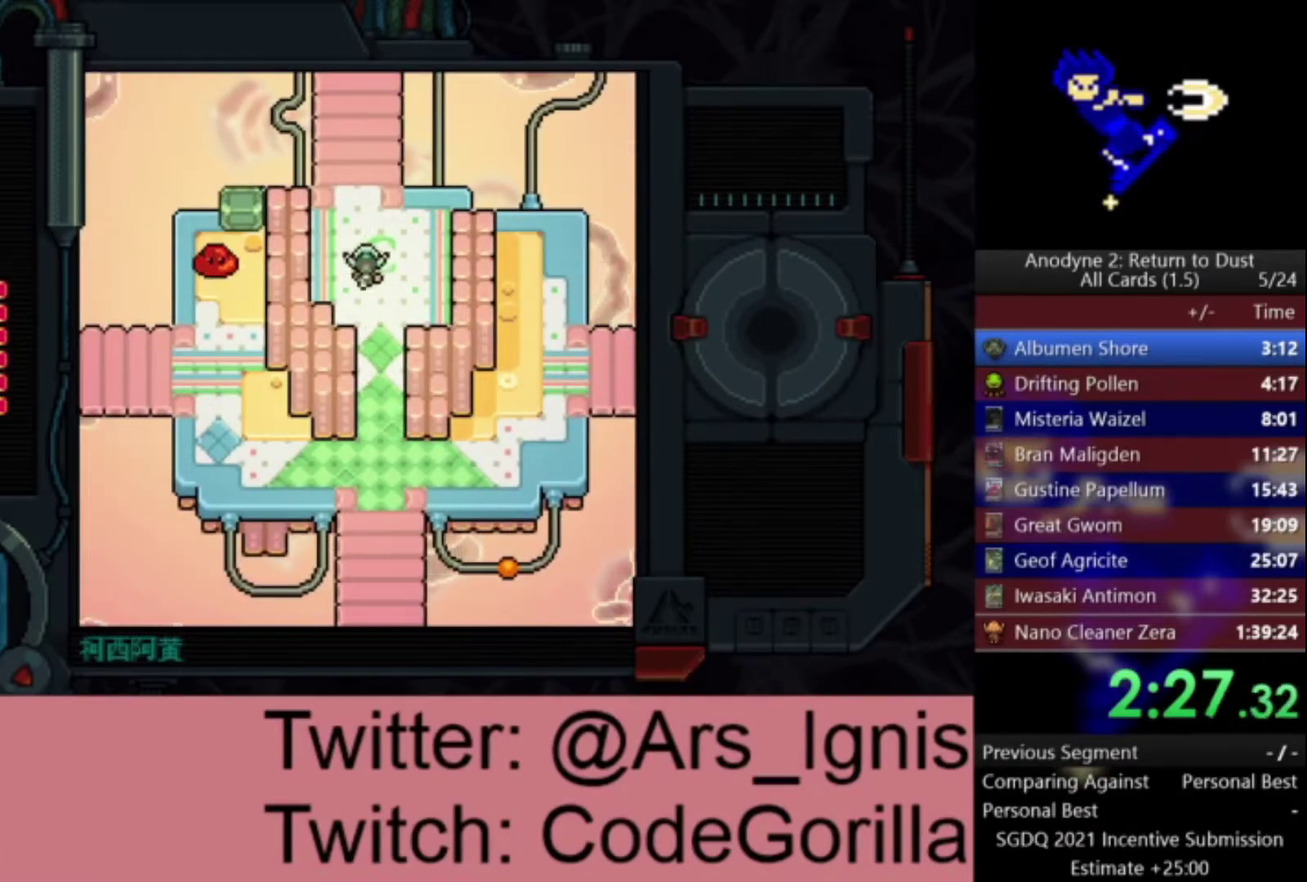
{"buttons": ["DPAD_UP"], "left_stick": "center", "right_stick": "center", "events": []}
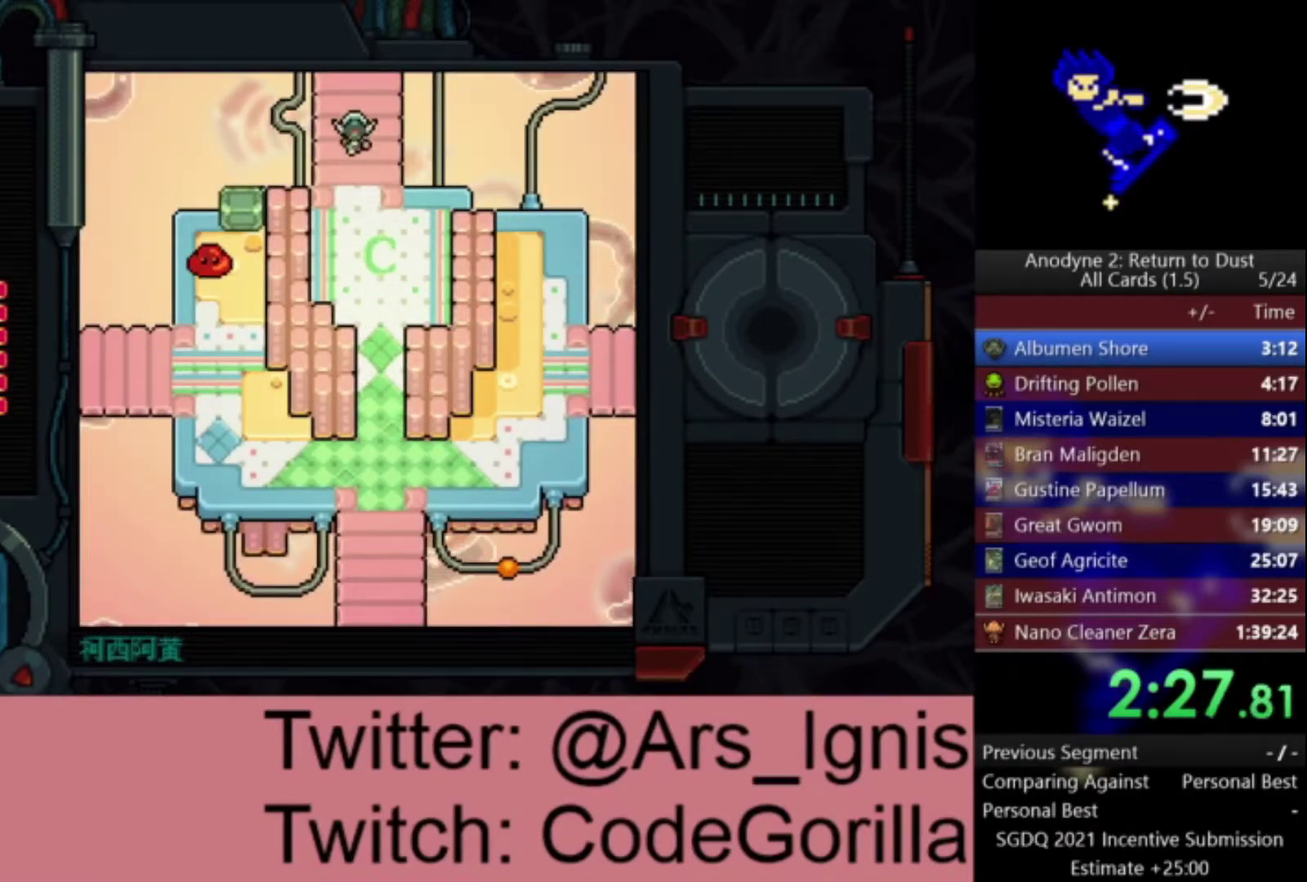
{"buttons": ["DPAD_UP"], "left_stick": "center", "right_stick": "center", "events": []}
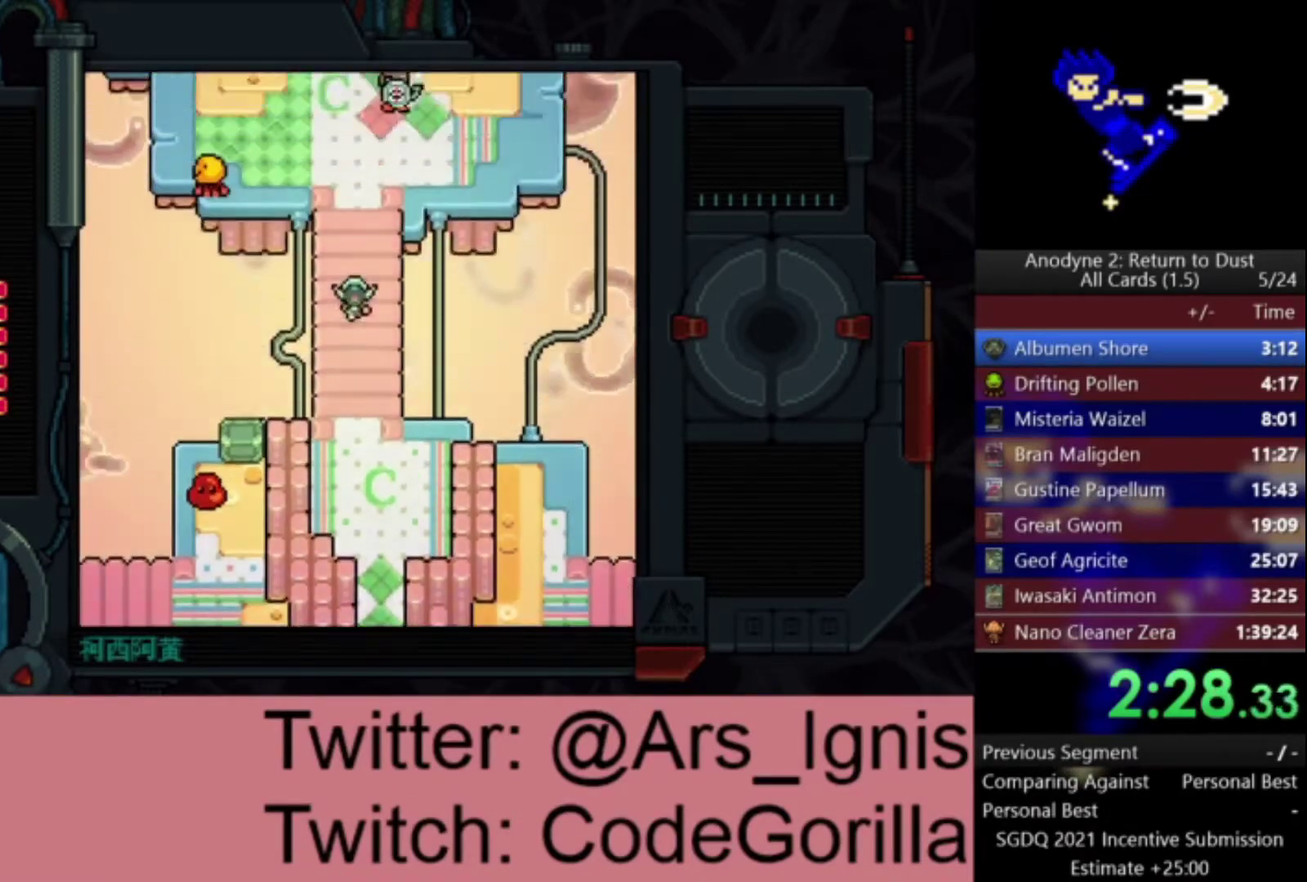
{"buttons": ["DPAD_UP"], "left_stick": "center", "right_stick": "center", "events": []}
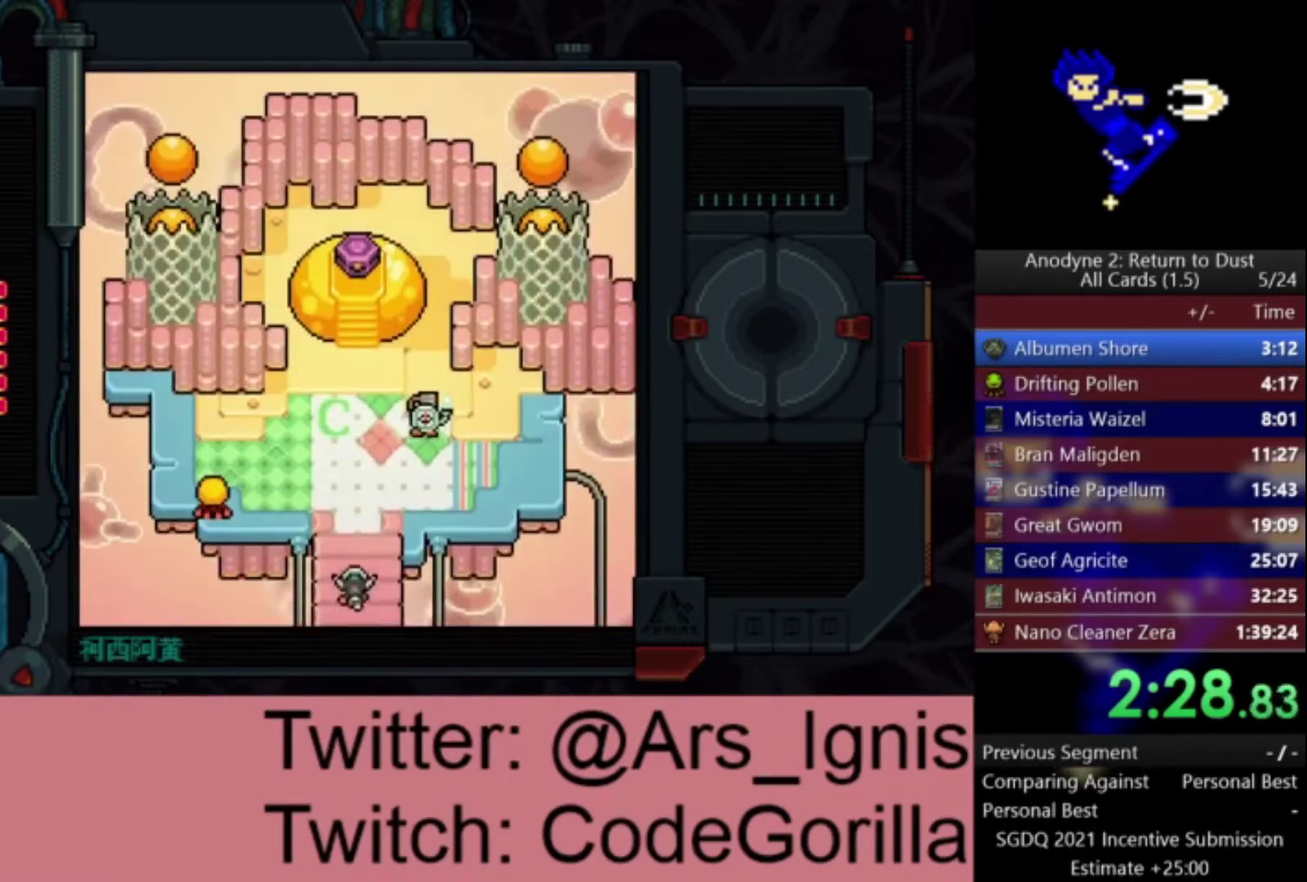
{"buttons": ["Y", "DPAD_UP"], "left_stick": "center", "right_stick": "center", "events": [[467, "Y", "down"]]}
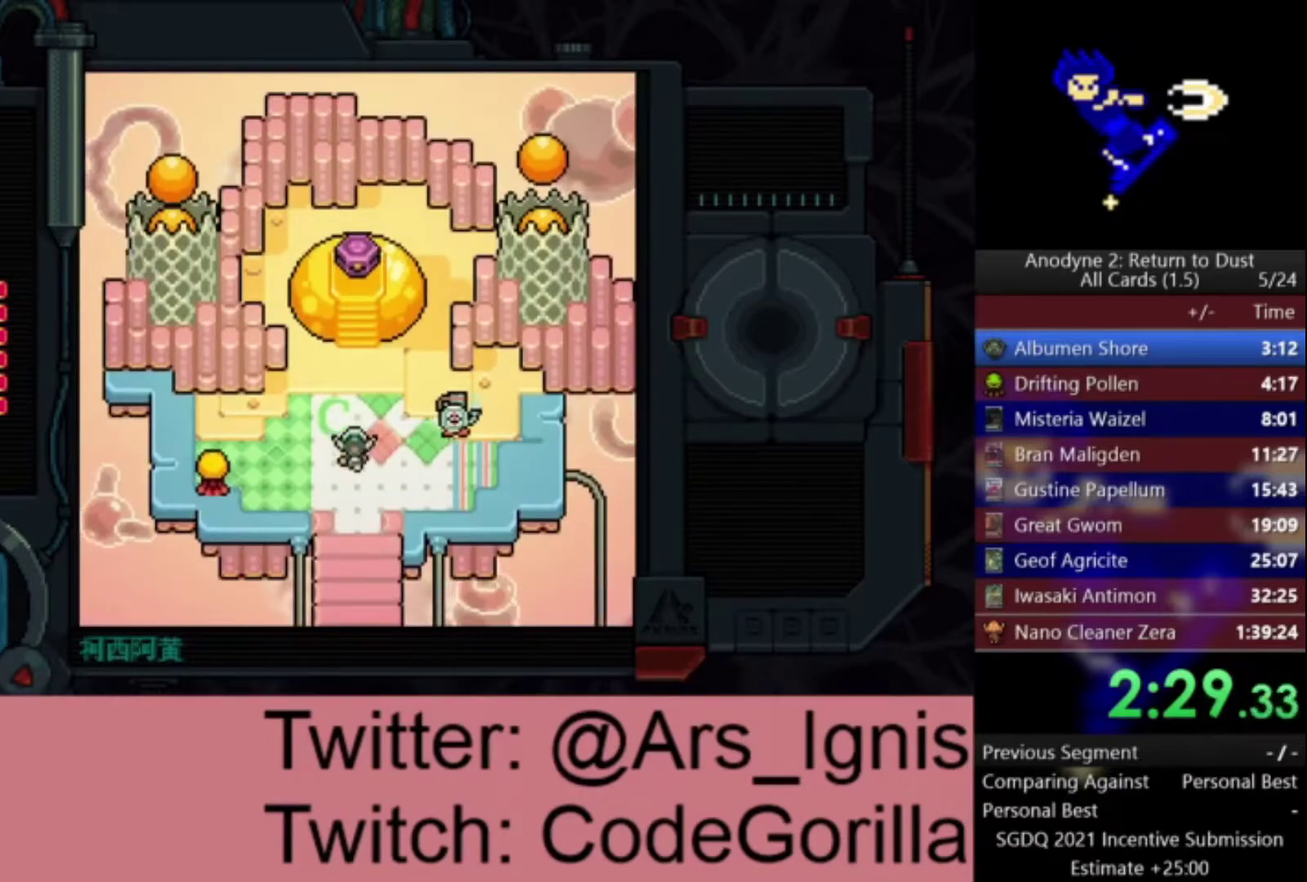
{"buttons": ["Y", "DPAD_UP"], "left_stick": "center", "right_stick": "center", "events": [[66, "Y", "up"], [133, "Y", "down"], [233, "Y", "up"], [467, "Y", "down"]]}
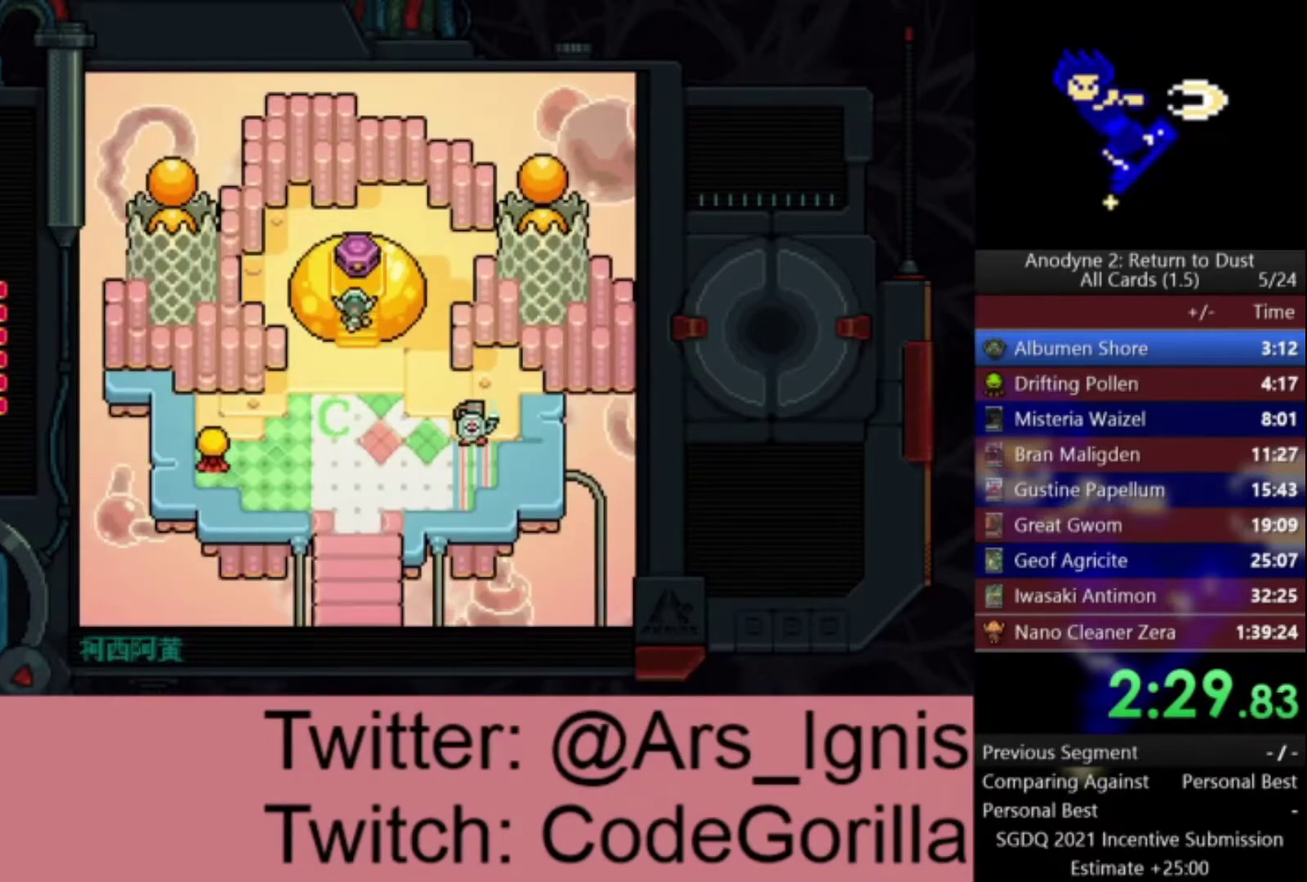
{"buttons": [], "left_stick": "center", "right_stick": "center", "events": [[33, "Y", "up"], [100, "Y", "down"], [167, "Y", "up"], [234, "Y", "down"], [334, "Y", "up"], [467, "DPAD_UP", "up"]]}
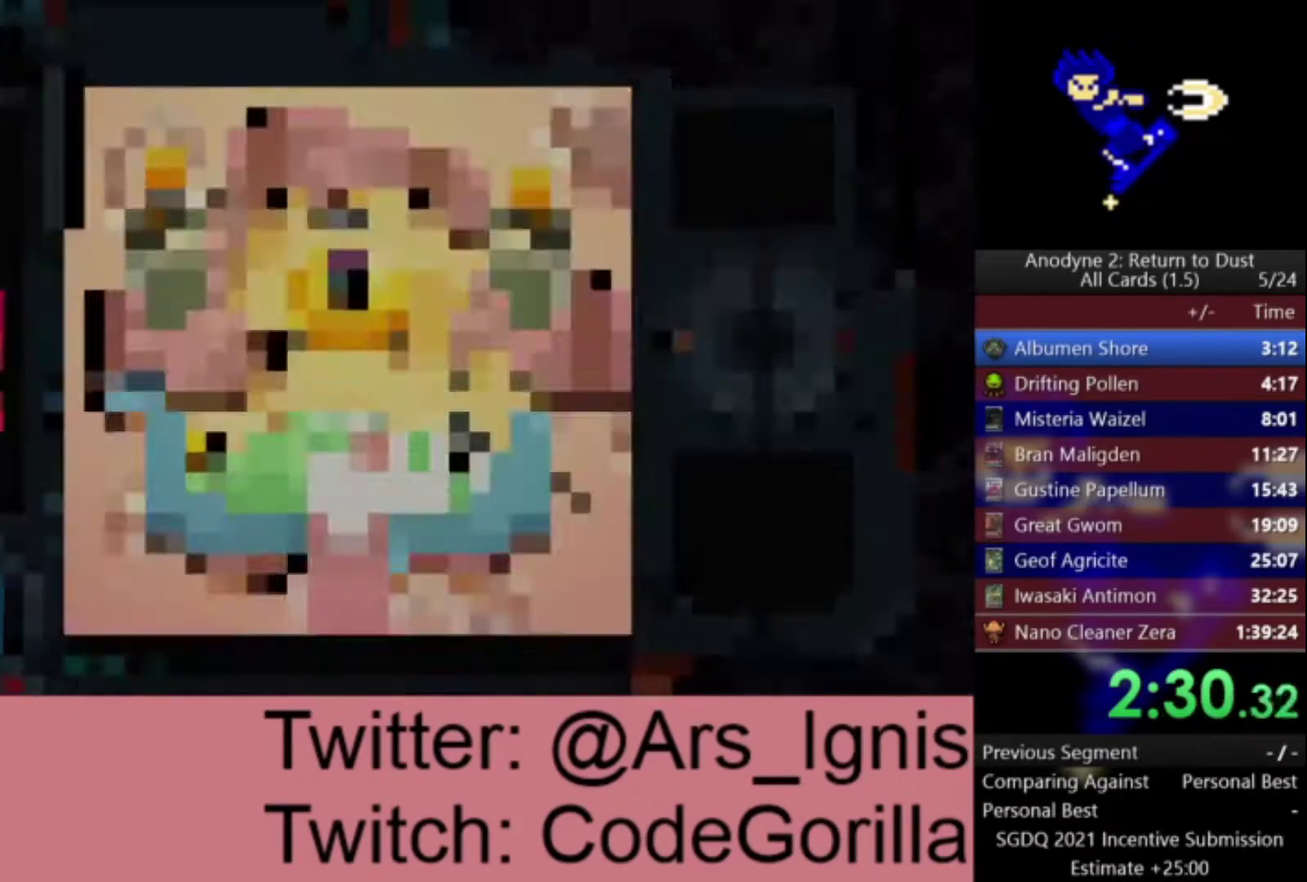
{"buttons": [], "left_stick": "center", "right_stick": "center", "events": []}
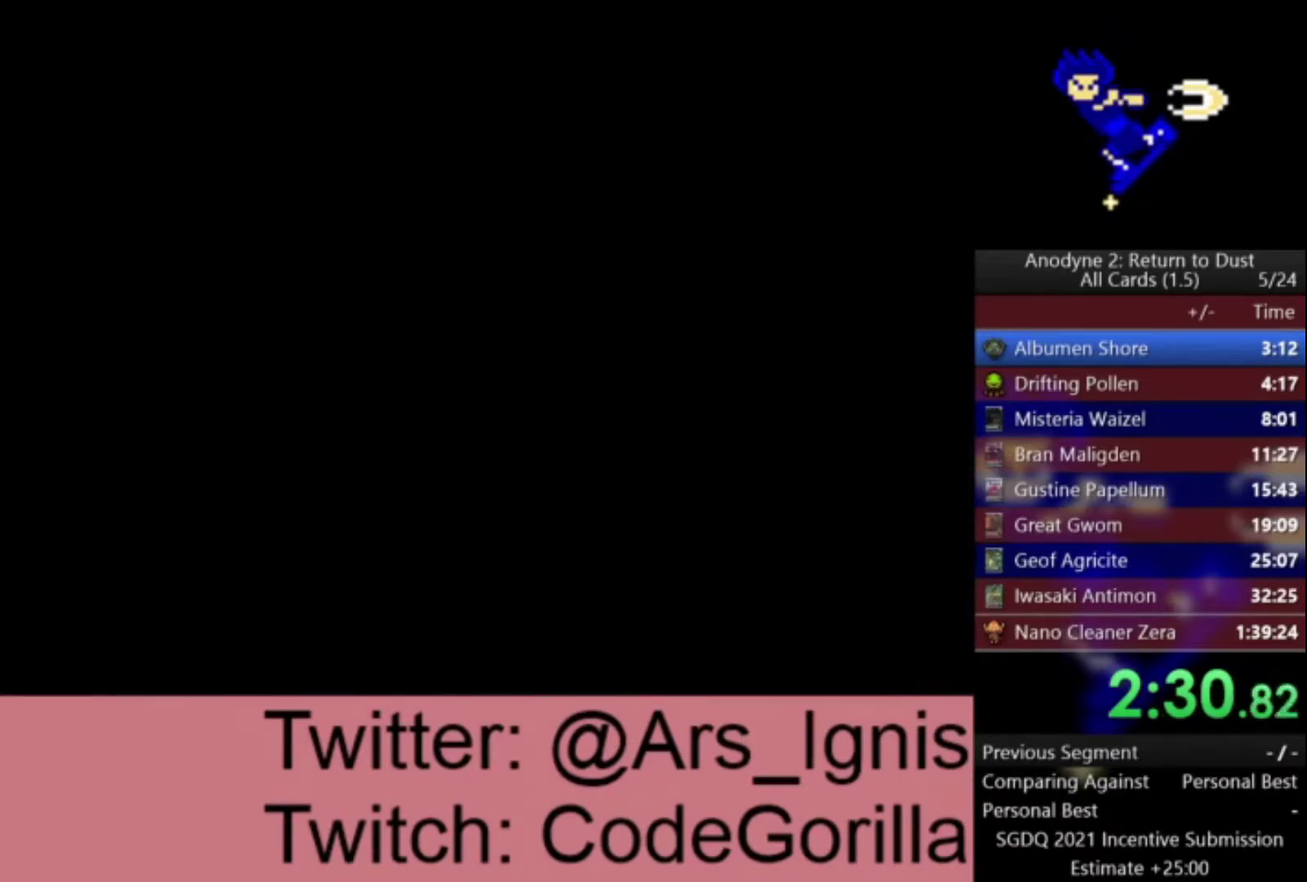
{"buttons": [], "left_stick": "center", "right_stick": "center", "events": []}
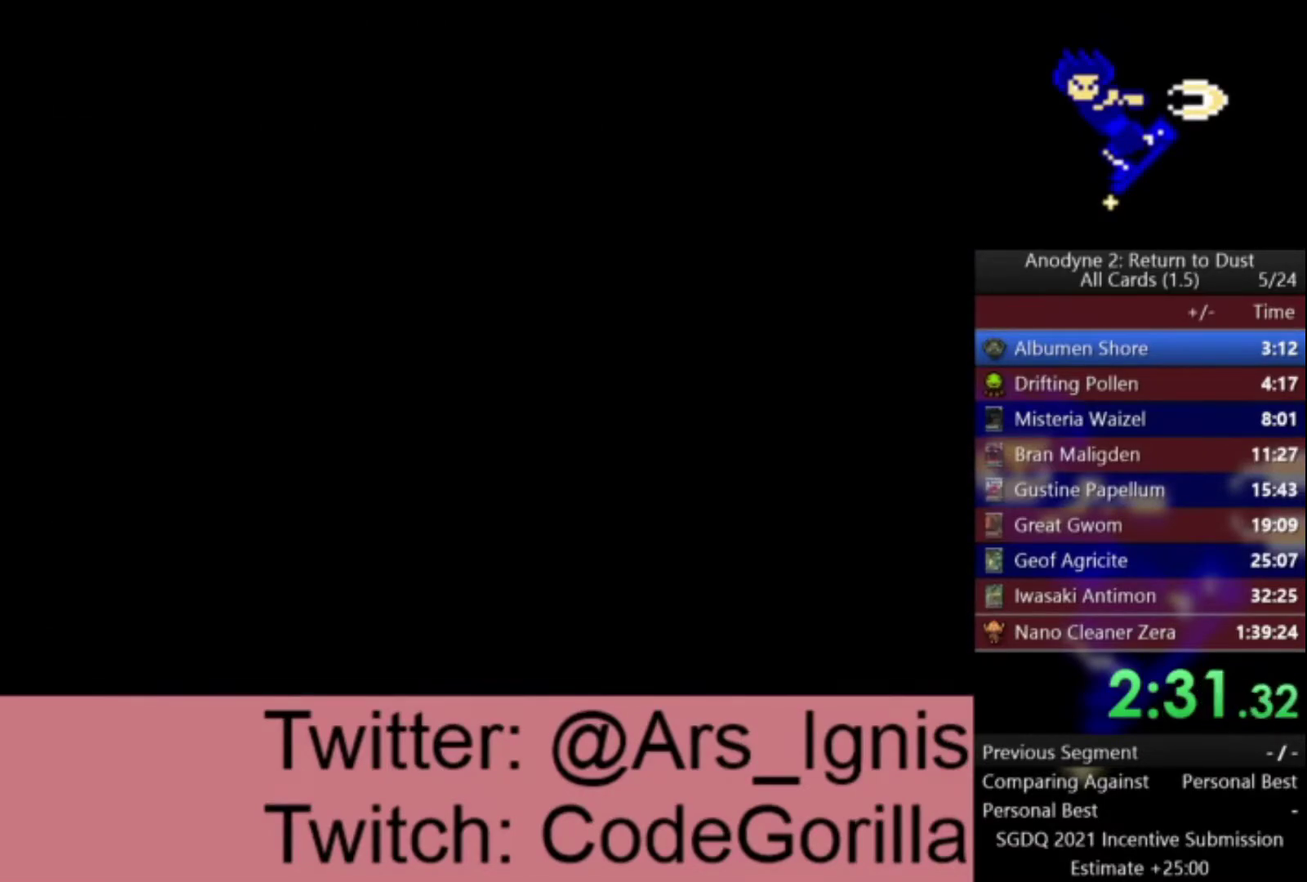
{"buttons": [], "left_stick": "center", "right_stick": "center", "events": []}
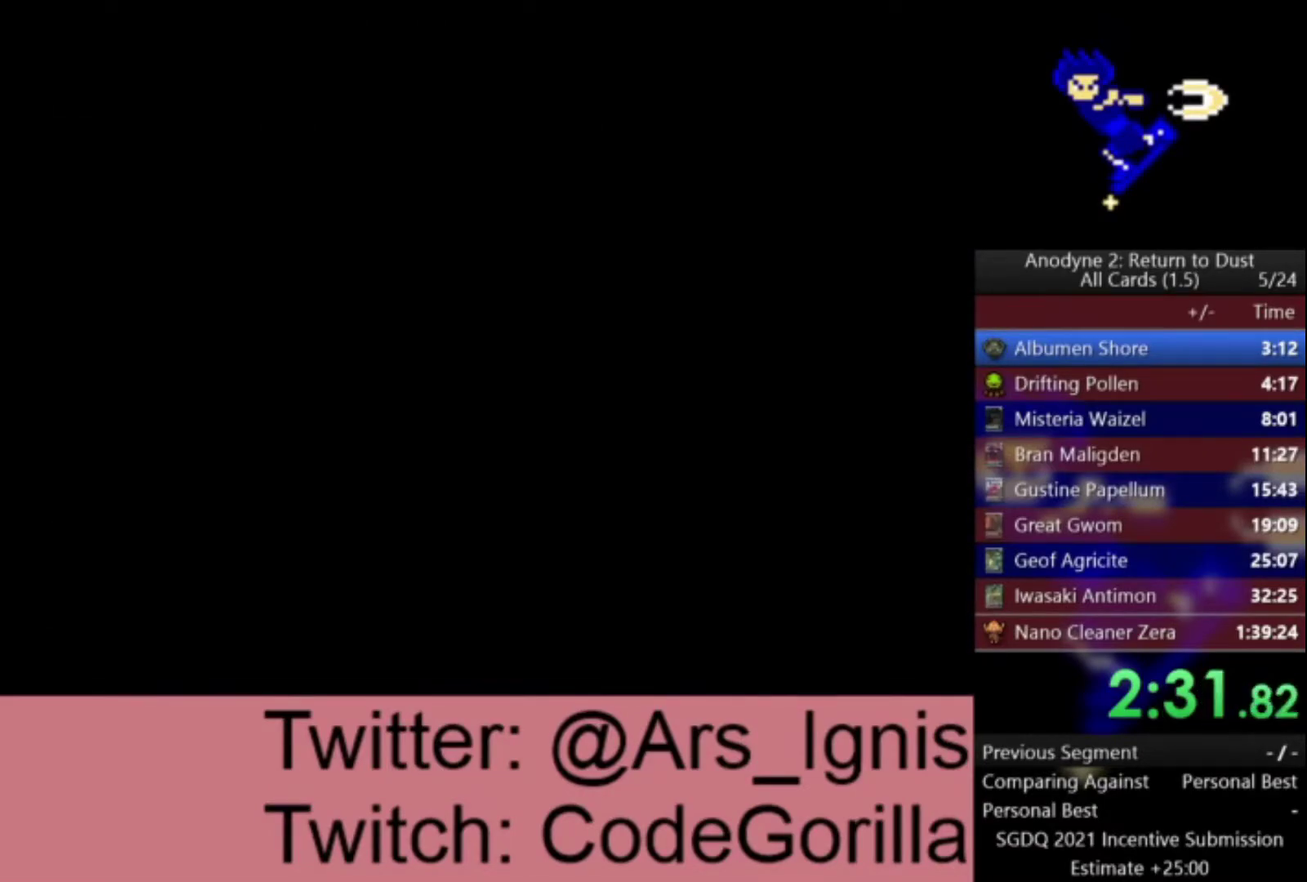
{"buttons": [], "left_stick": "center", "right_stick": "center", "events": []}
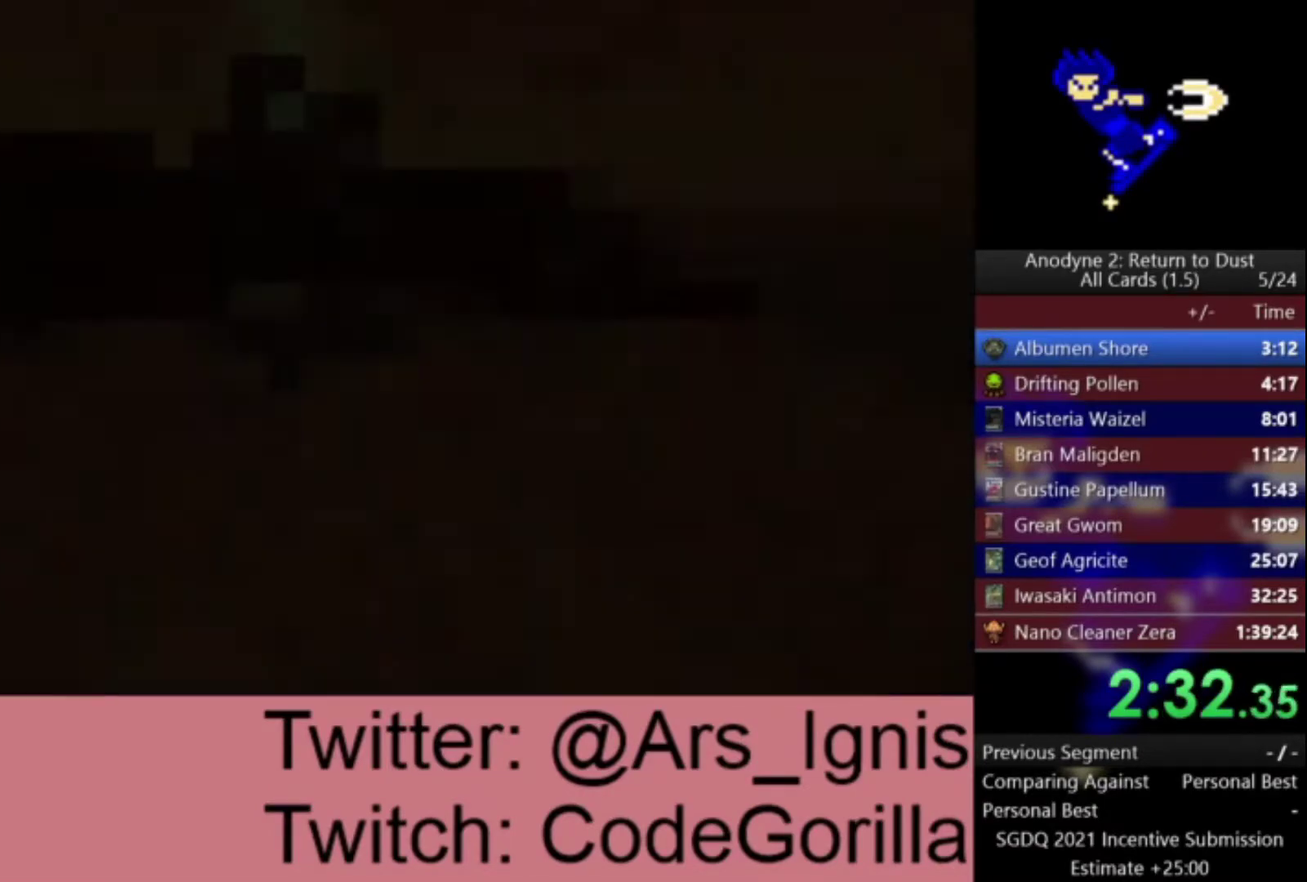
{"buttons": [], "left_stick": "up", "right_stick": "center", "events": [[166, "right_stick", "down"], [233, "left_stick", "up-right"], [300, "right_stick", "center"], [433, "left_stick", "up"]]}
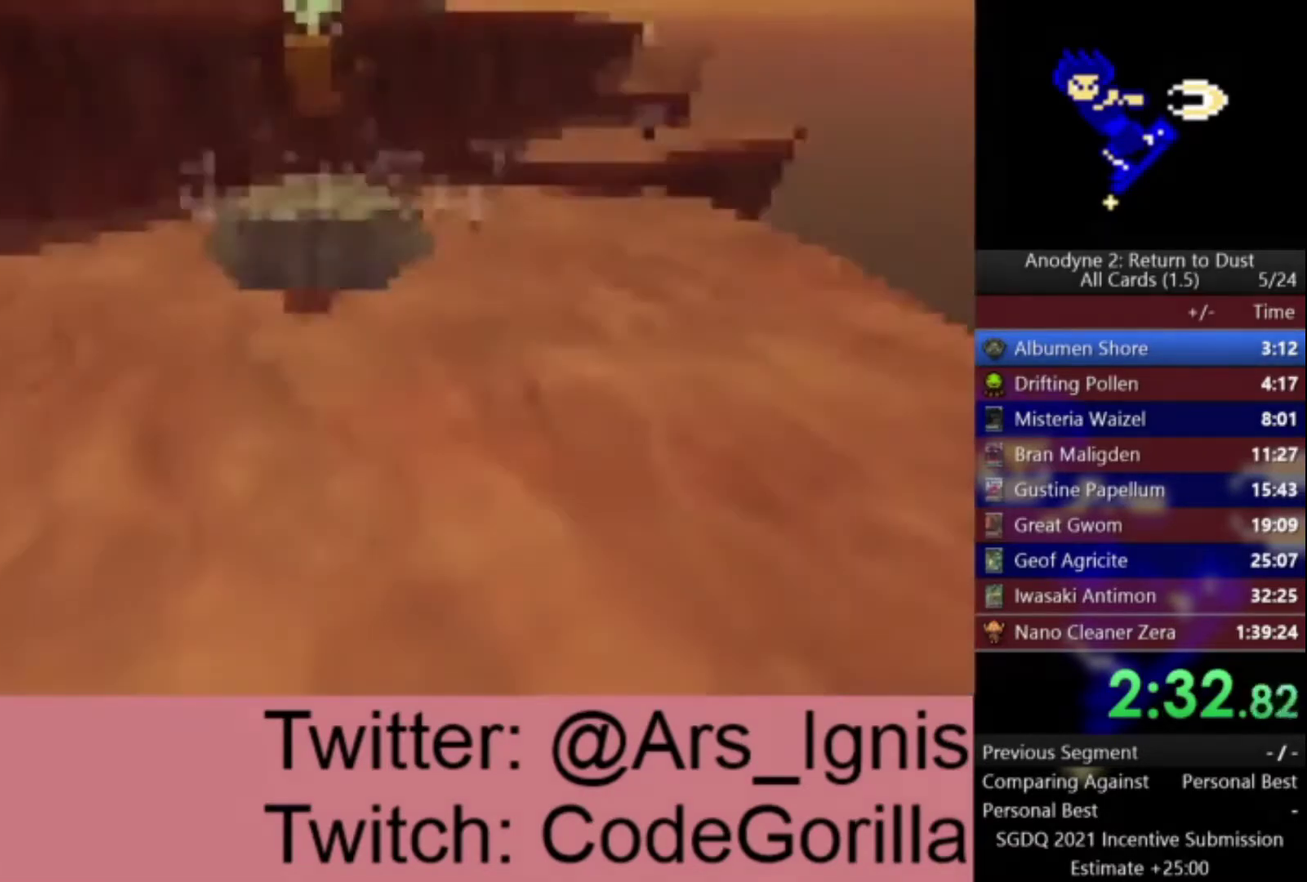
{"buttons": [], "left_stick": "up", "right_stick": "center", "events": []}
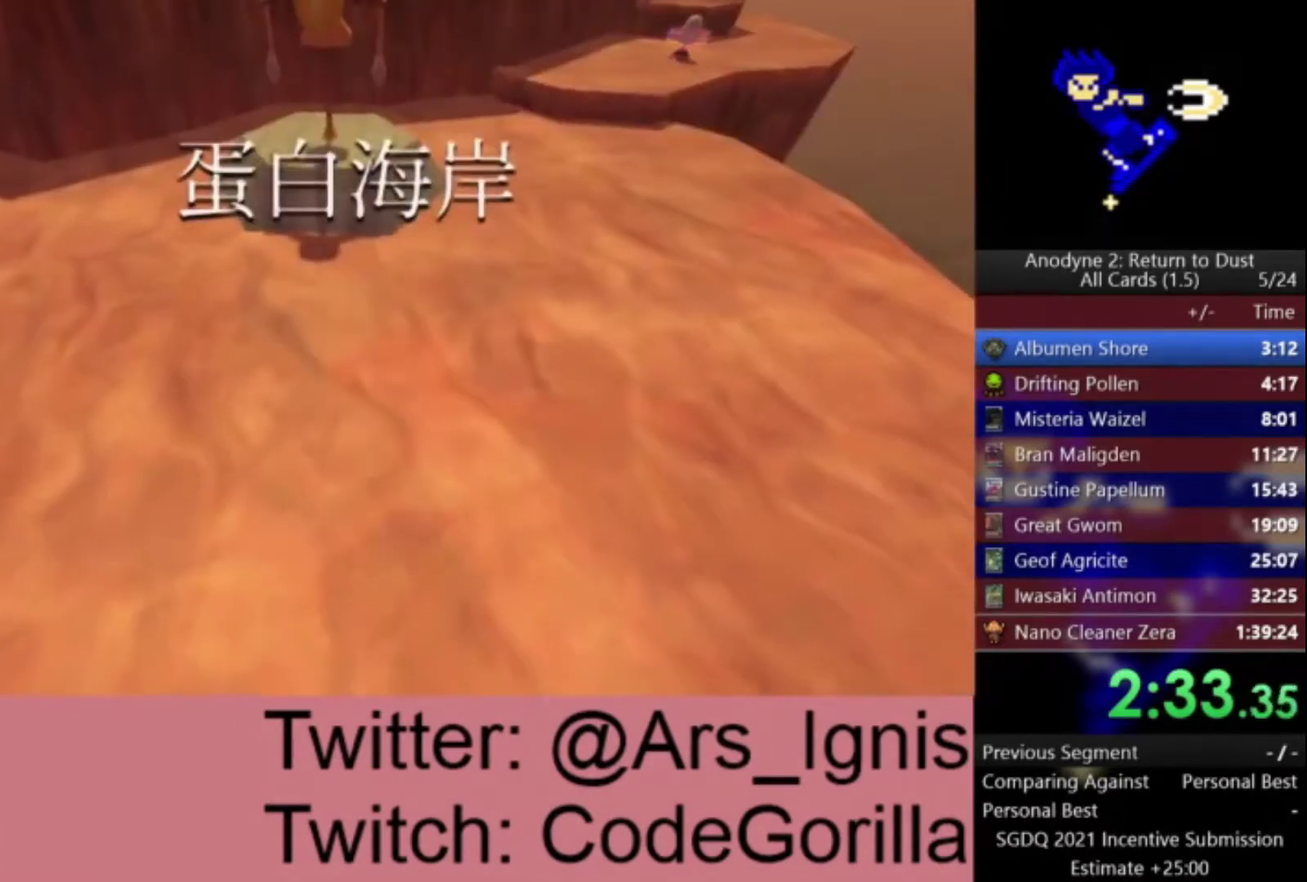
{"buttons": [], "left_stick": "up", "right_stick": "center", "events": []}
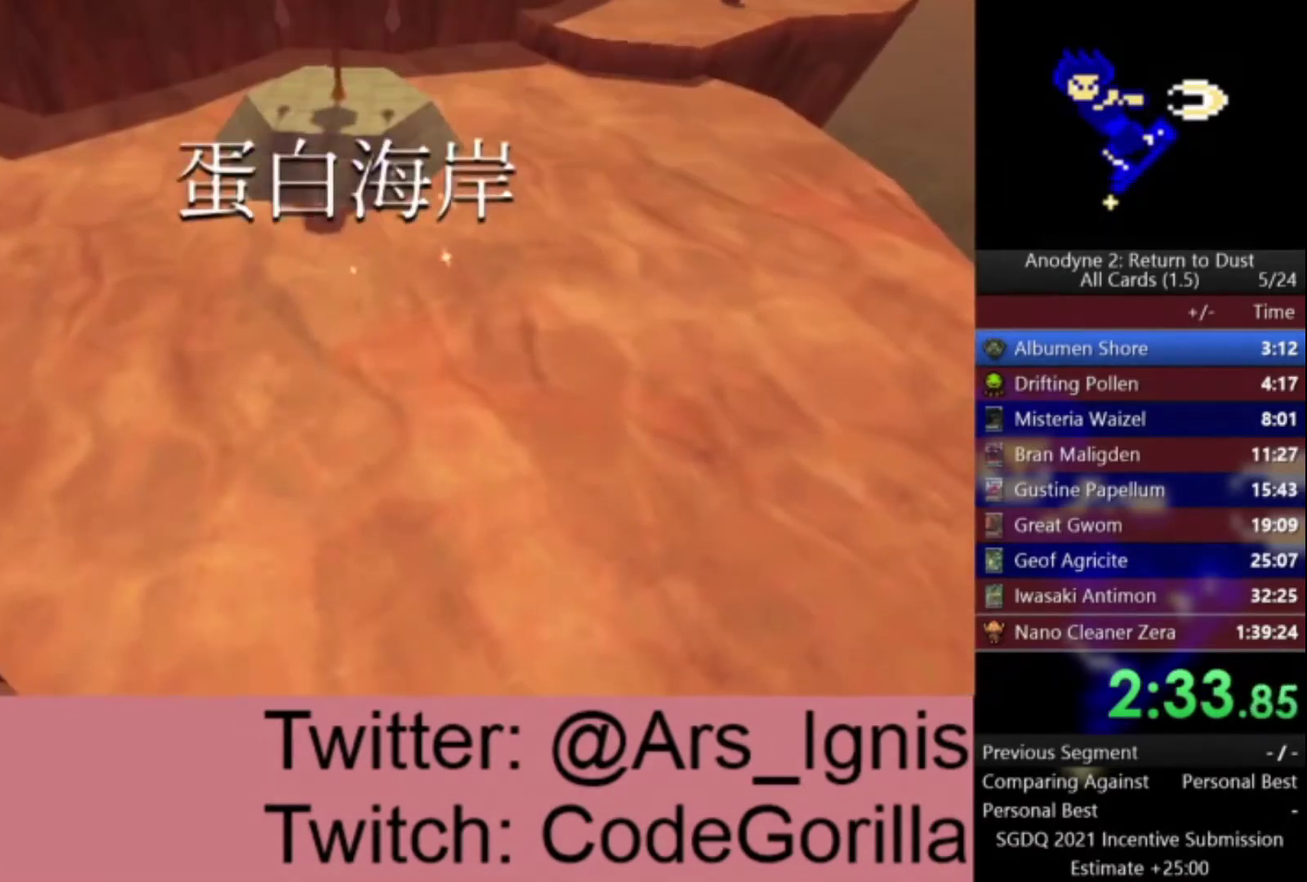
{"buttons": [], "left_stick": "up", "right_stick": "center", "events": []}
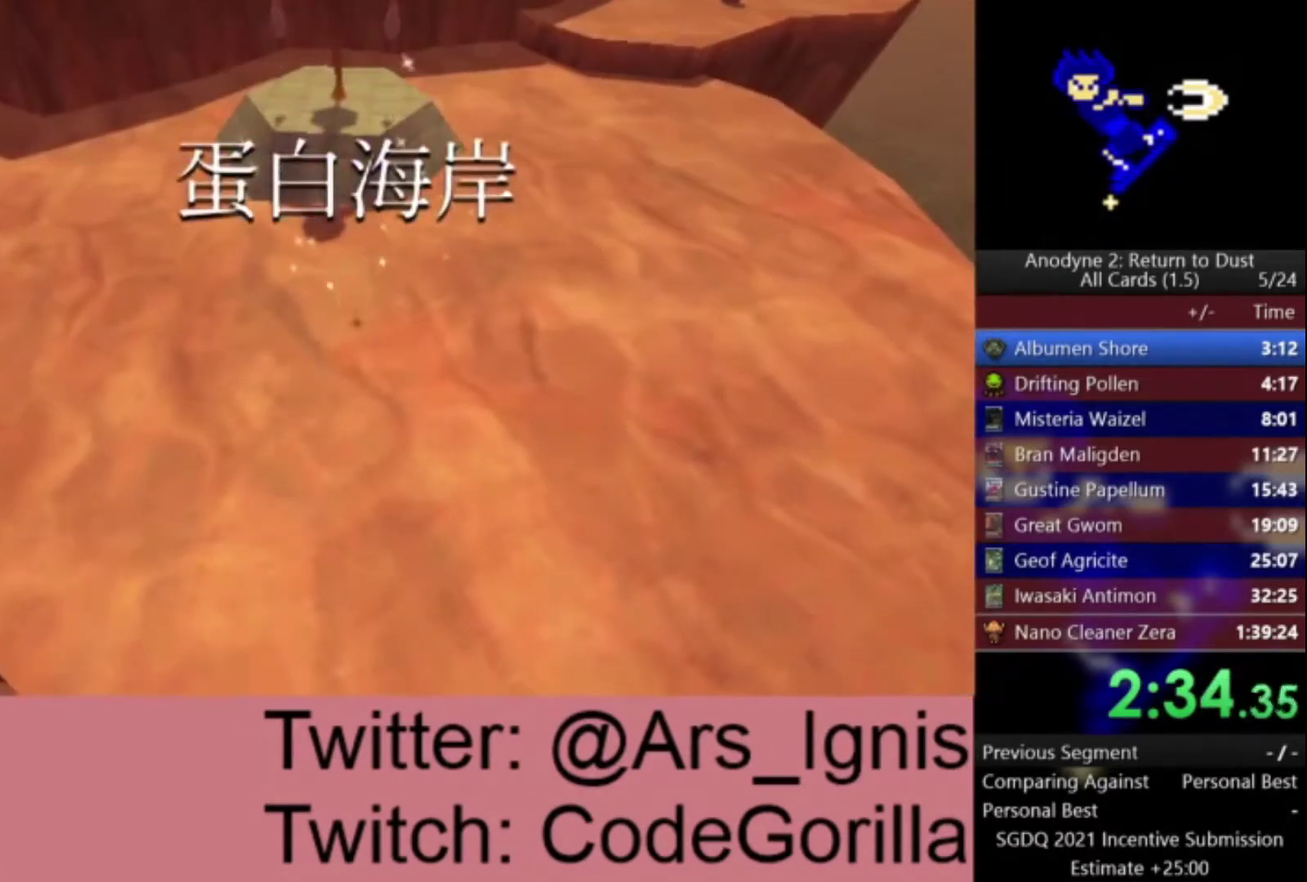
{"buttons": [], "left_stick": "up", "right_stick": "center", "events": []}
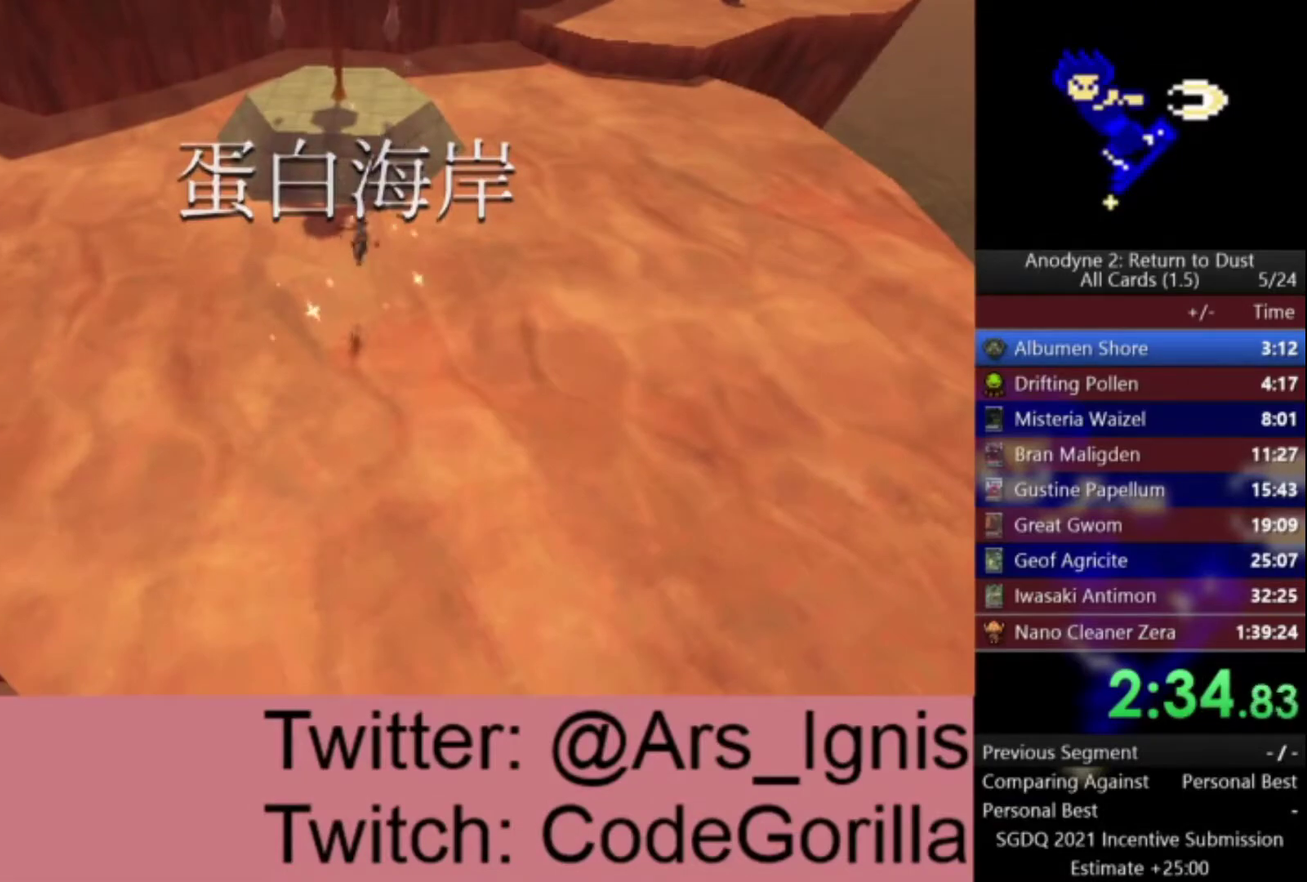
{"buttons": [], "left_stick": "up", "right_stick": "center", "events": []}
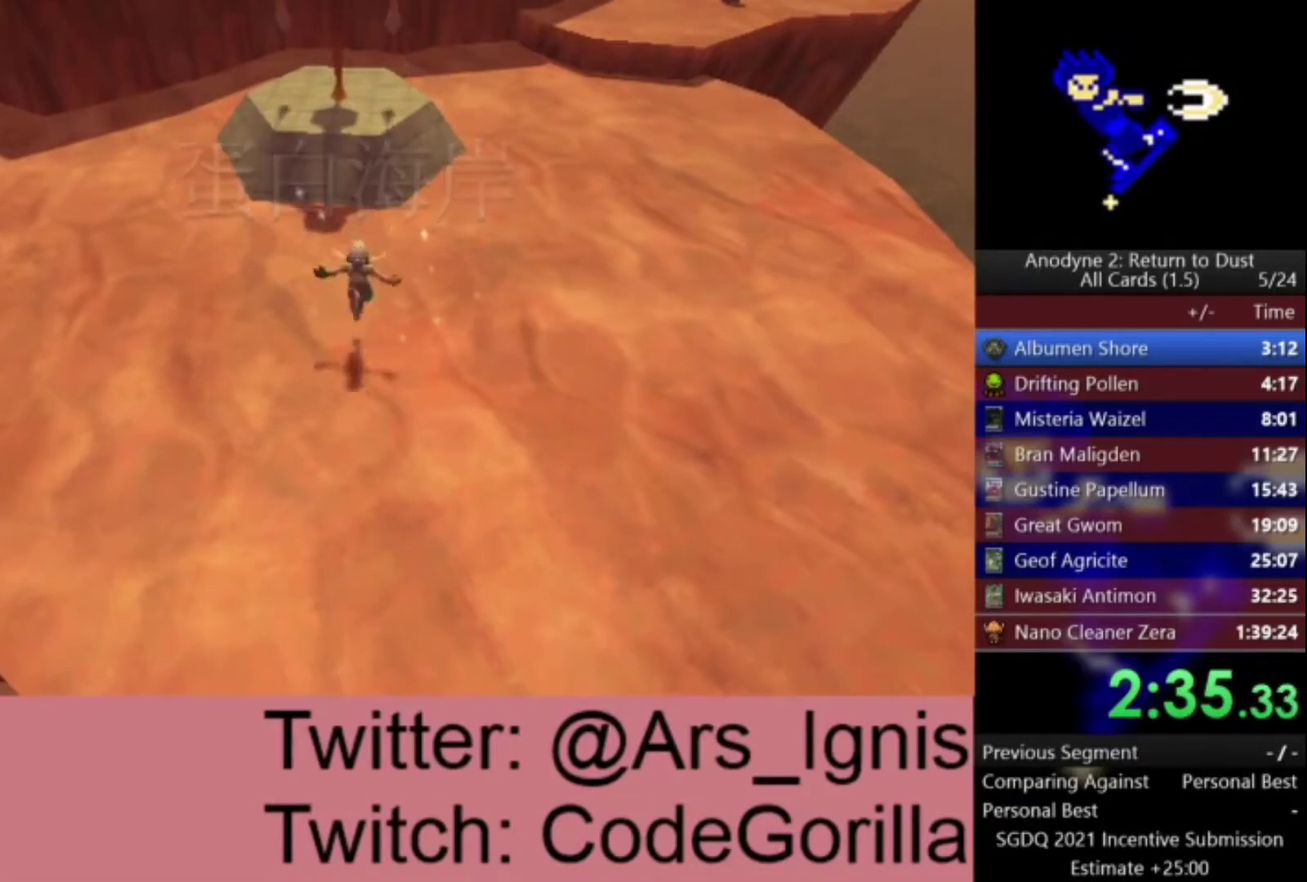
{"buttons": [], "left_stick": "up", "right_stick": "center", "events": []}
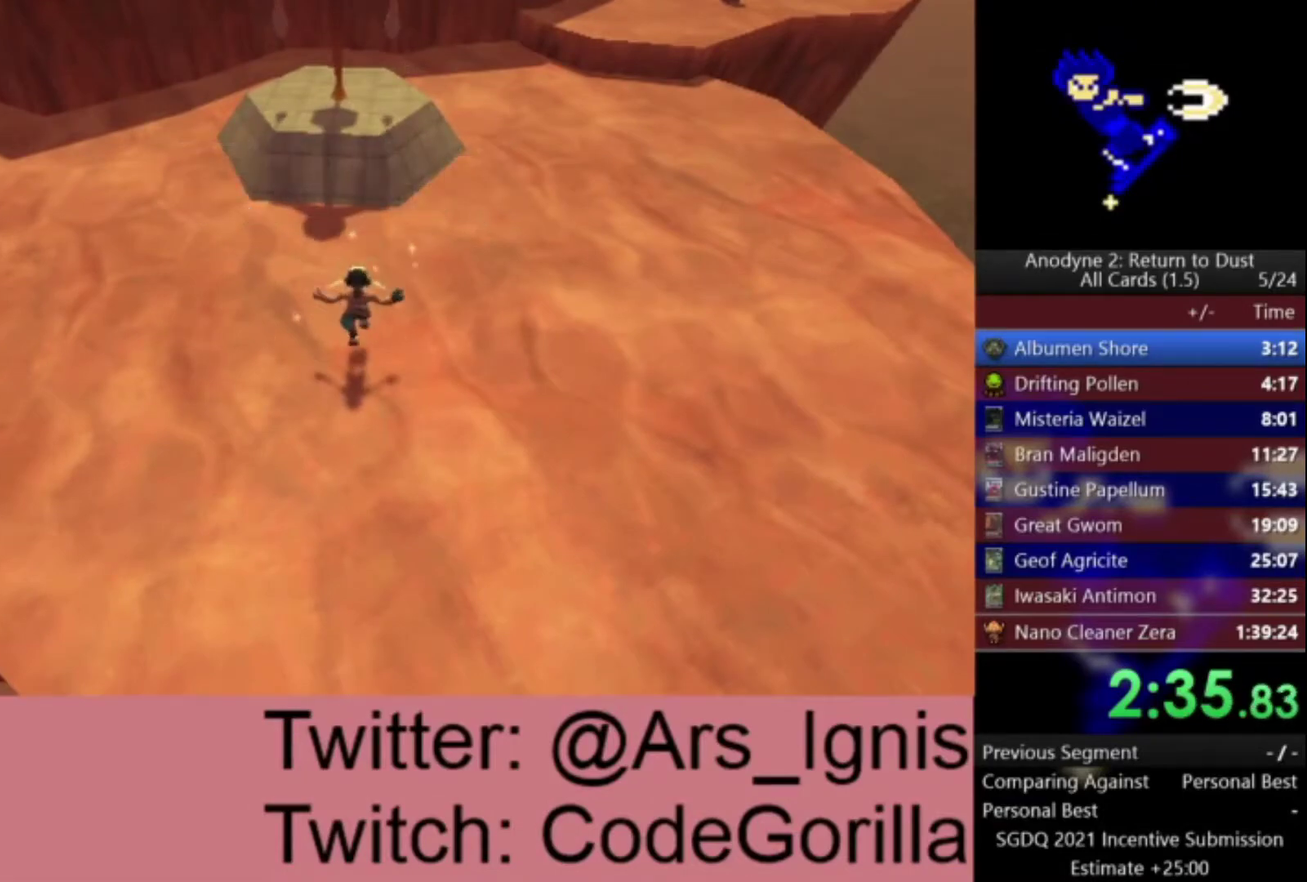
{"buttons": [], "left_stick": "up", "right_stick": "center", "events": []}
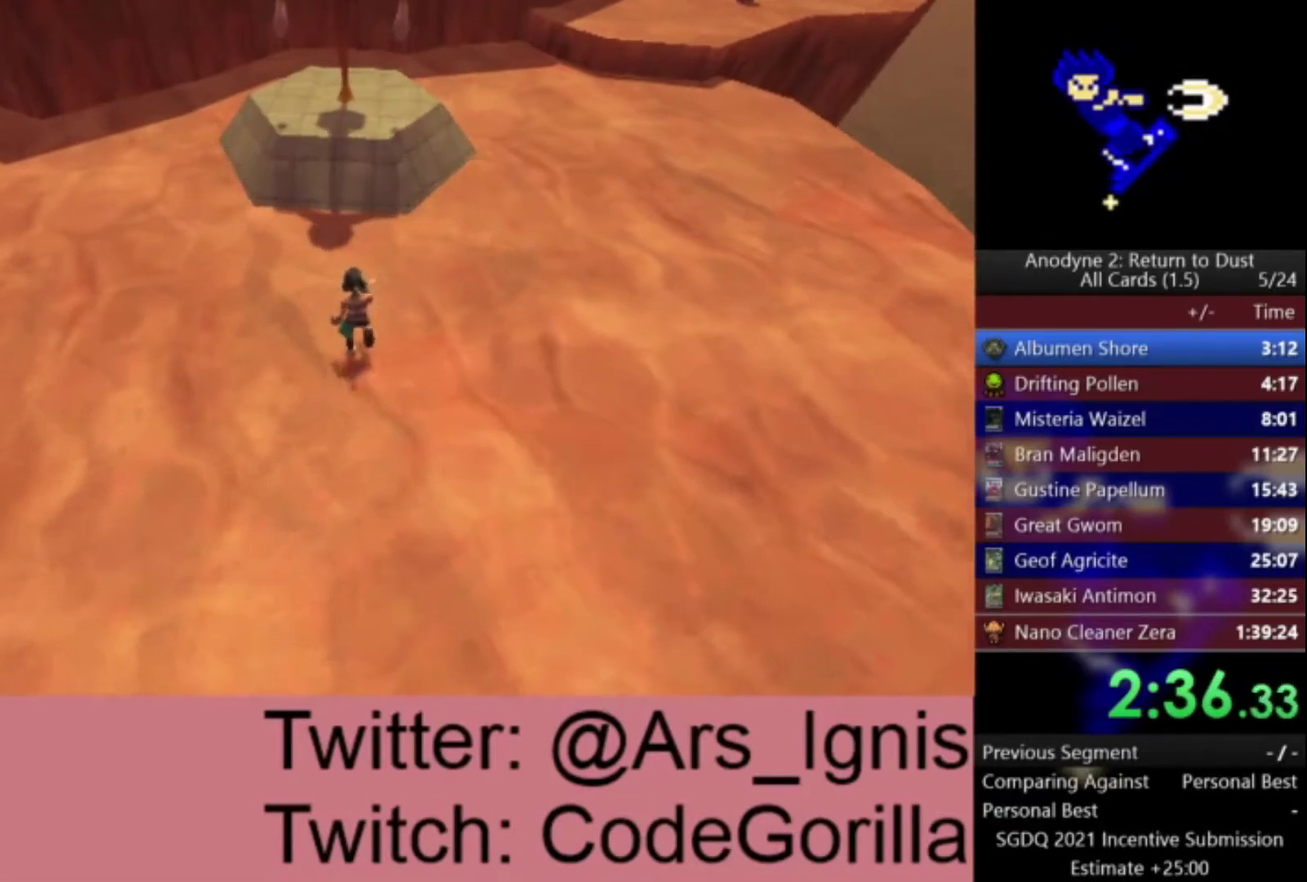
{"buttons": ["A"], "left_stick": "up", "right_stick": "center", "events": [[500, "A", "down"]]}
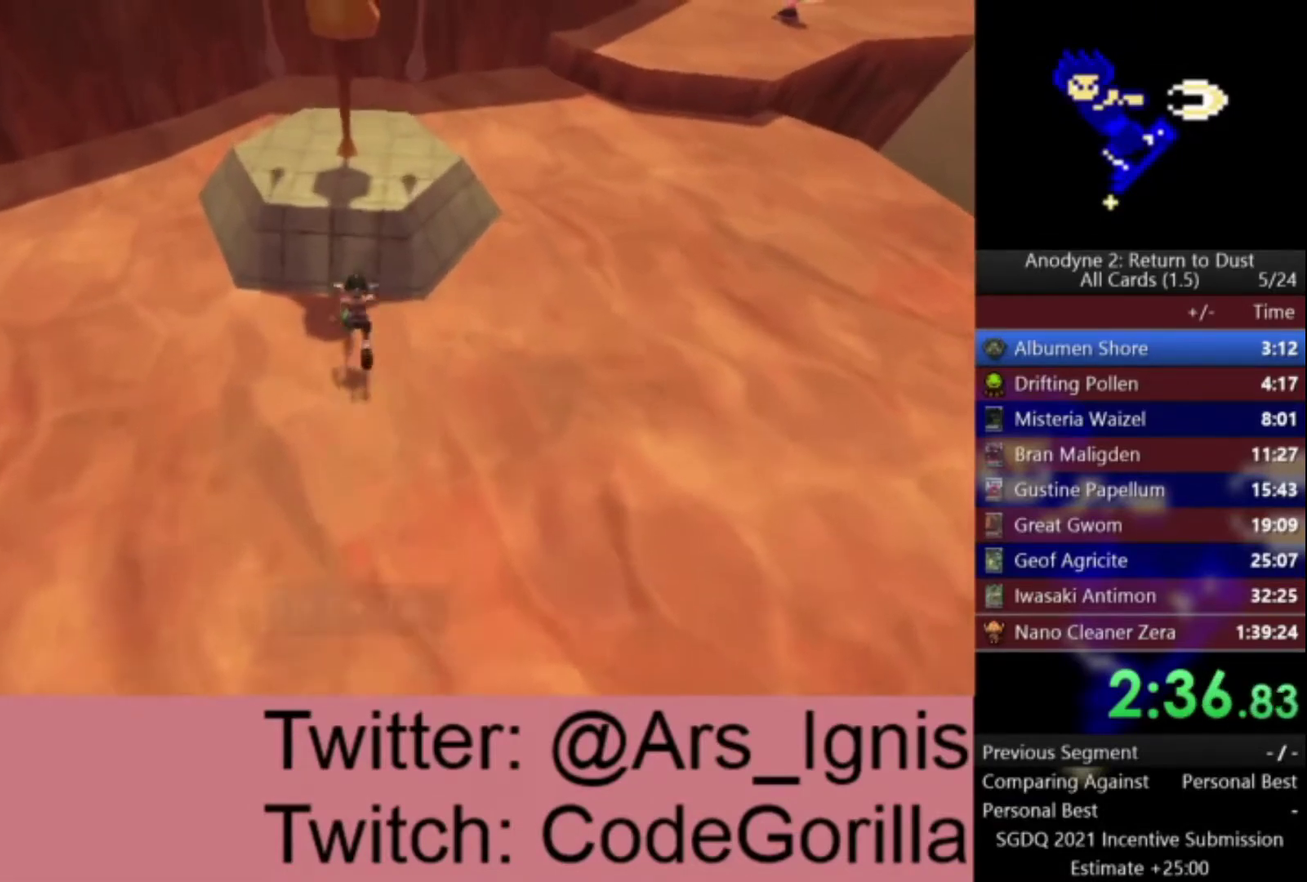
{"buttons": [], "left_stick": "up", "right_stick": "center", "events": [[267, "A", "up"]]}
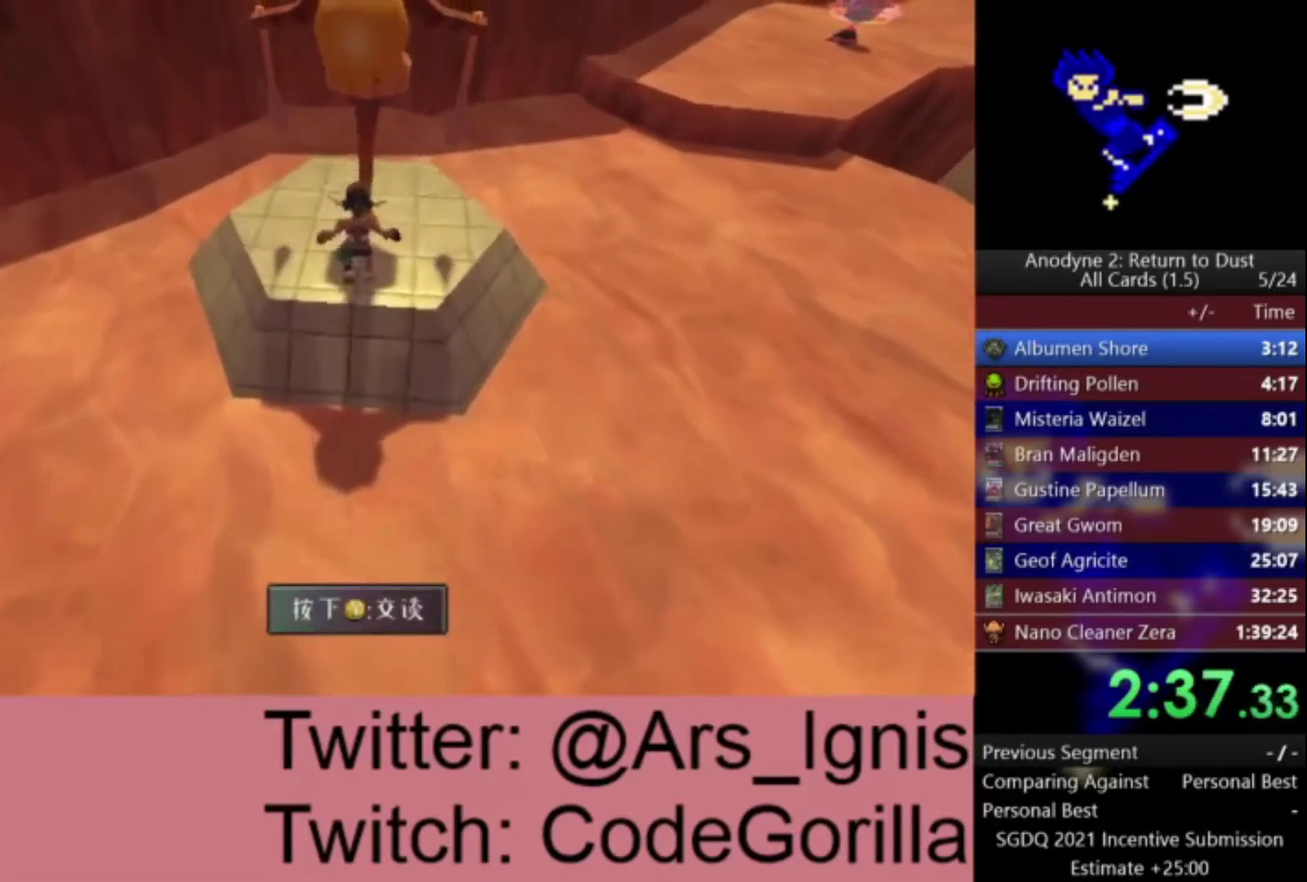
{"buttons": ["A"], "left_stick": "center", "right_stick": "center", "events": [[33, "left_stick", "center"], [66, "A", "down"], [266, "A", "up"], [367, "A", "down"]]}
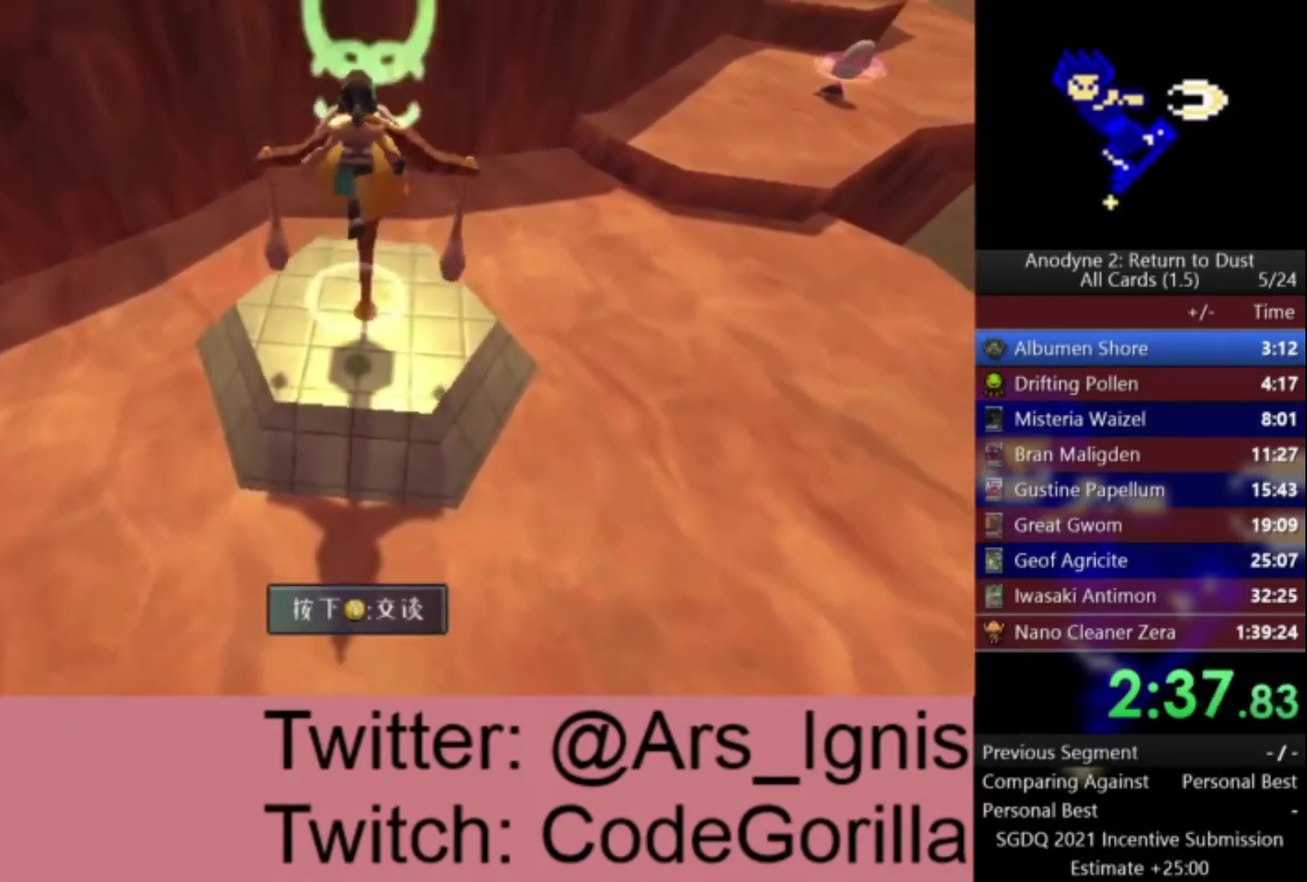
{"buttons": ["A"], "left_stick": "up", "right_stick": "center", "events": [[67, "left_stick", "up"], [234, "A", "up"], [267, "left_stick", "center"], [434, "left_stick", "up"], [467, "A", "down"]]}
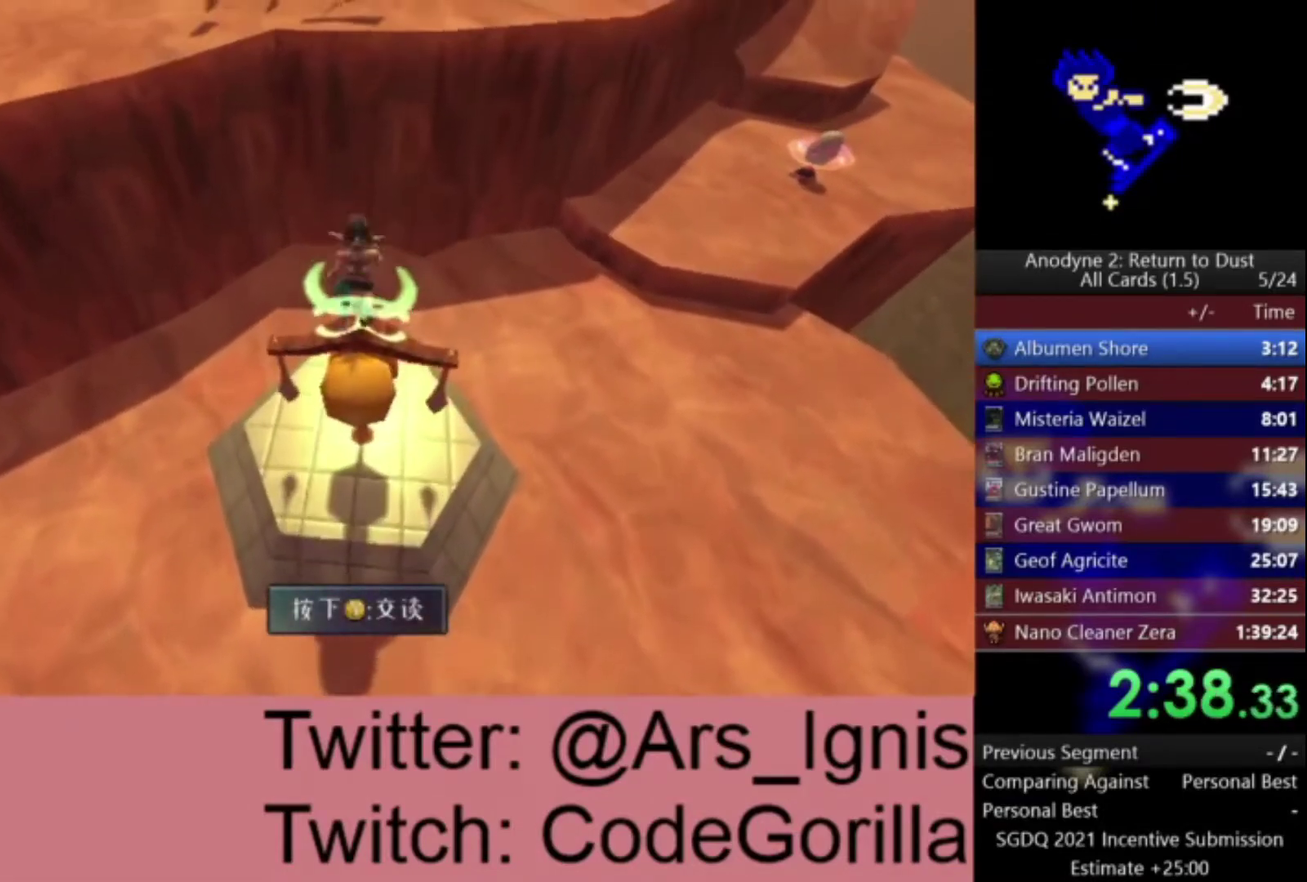
{"buttons": ["A"], "left_stick": "up", "right_stick": "center", "events": [[133, "A", "up"], [233, "A", "down"]]}
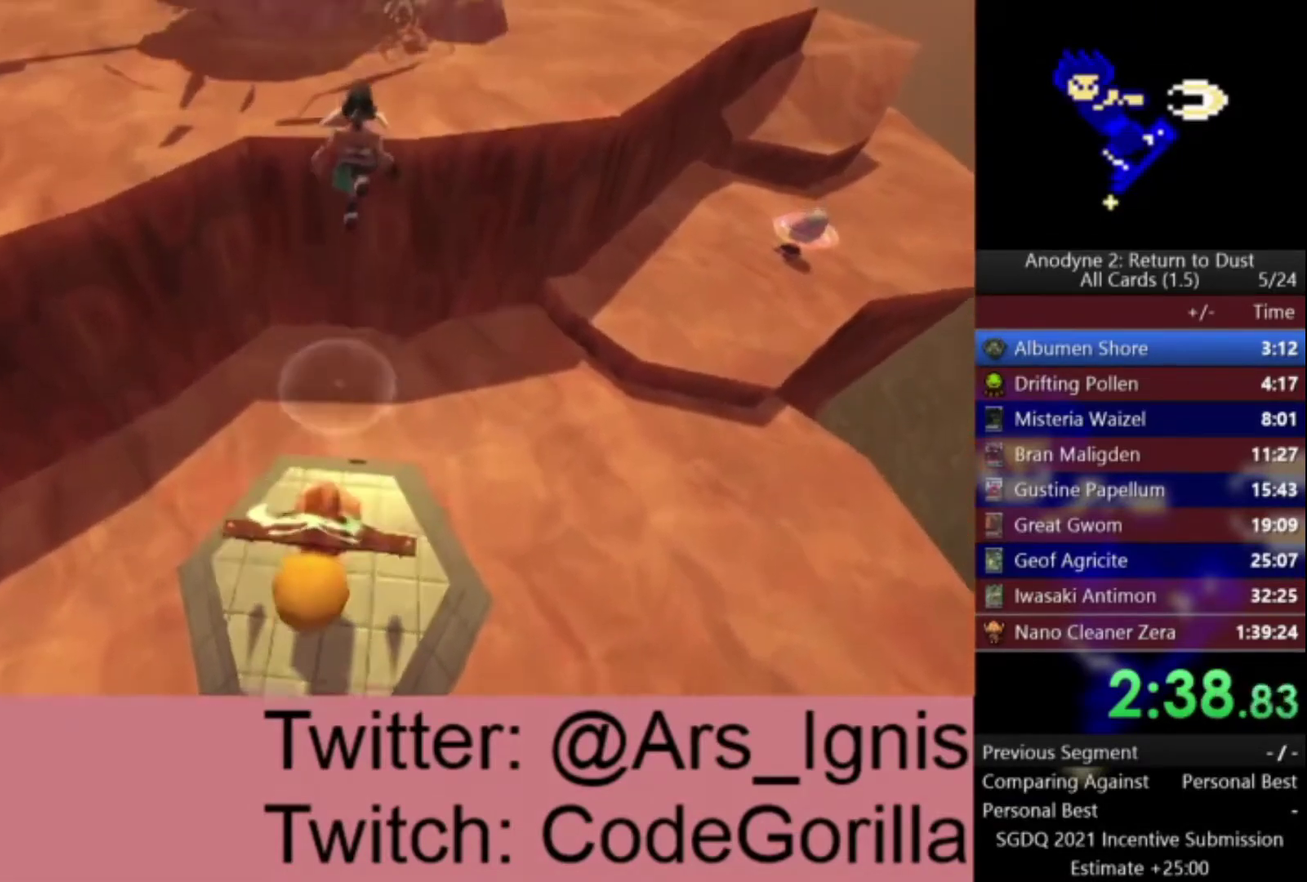
{"buttons": ["A"], "left_stick": "up", "right_stick": "center", "events": [[133, "START", "down"], [200, "START", "up"], [300, "START", "down"], [400, "START", "up"]]}
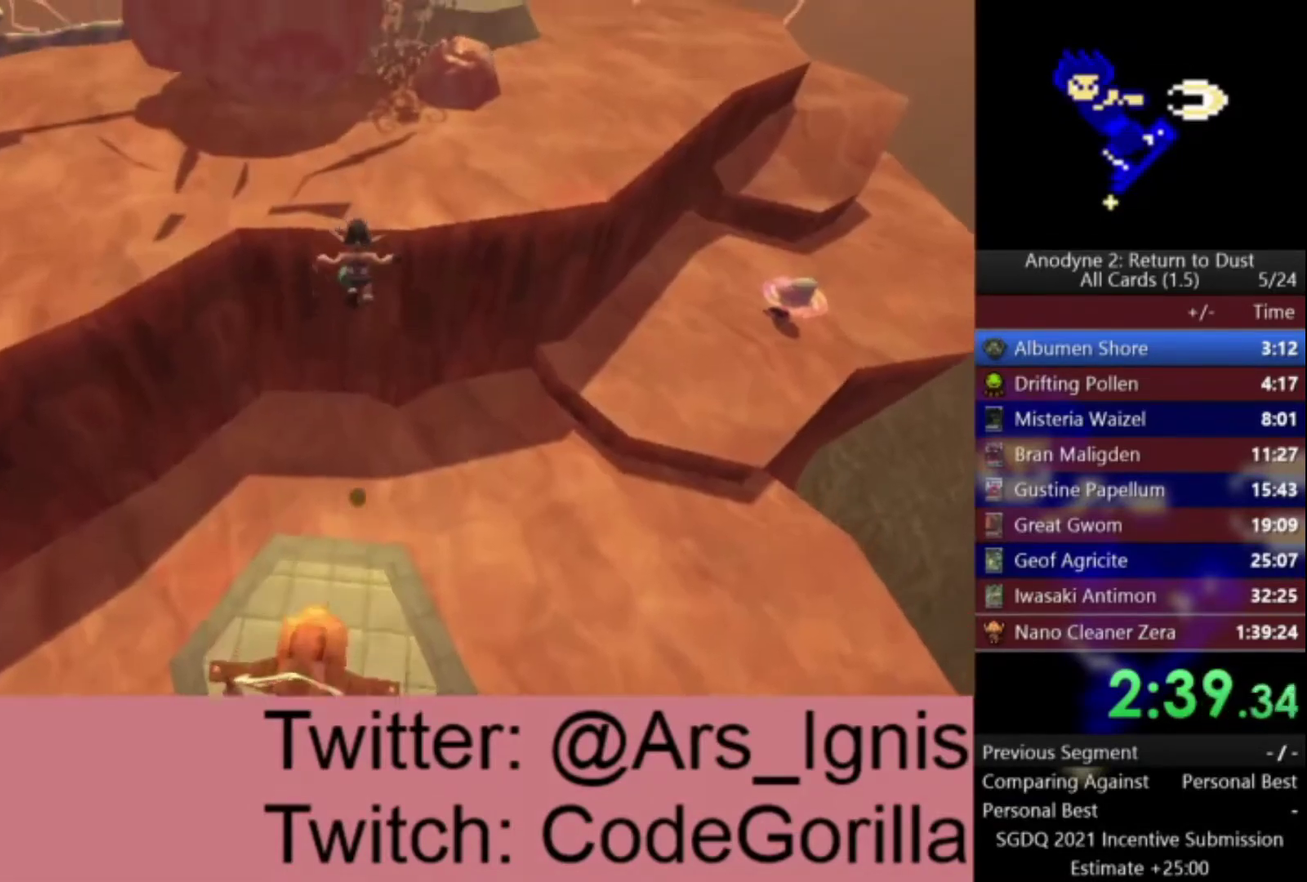
{"buttons": ["A", "START"], "left_stick": "up", "right_stick": "center", "events": [[66, "START", "down"], [133, "START", "up"], [233, "START", "down"], [333, "START", "up"], [500, "START", "down"]]}